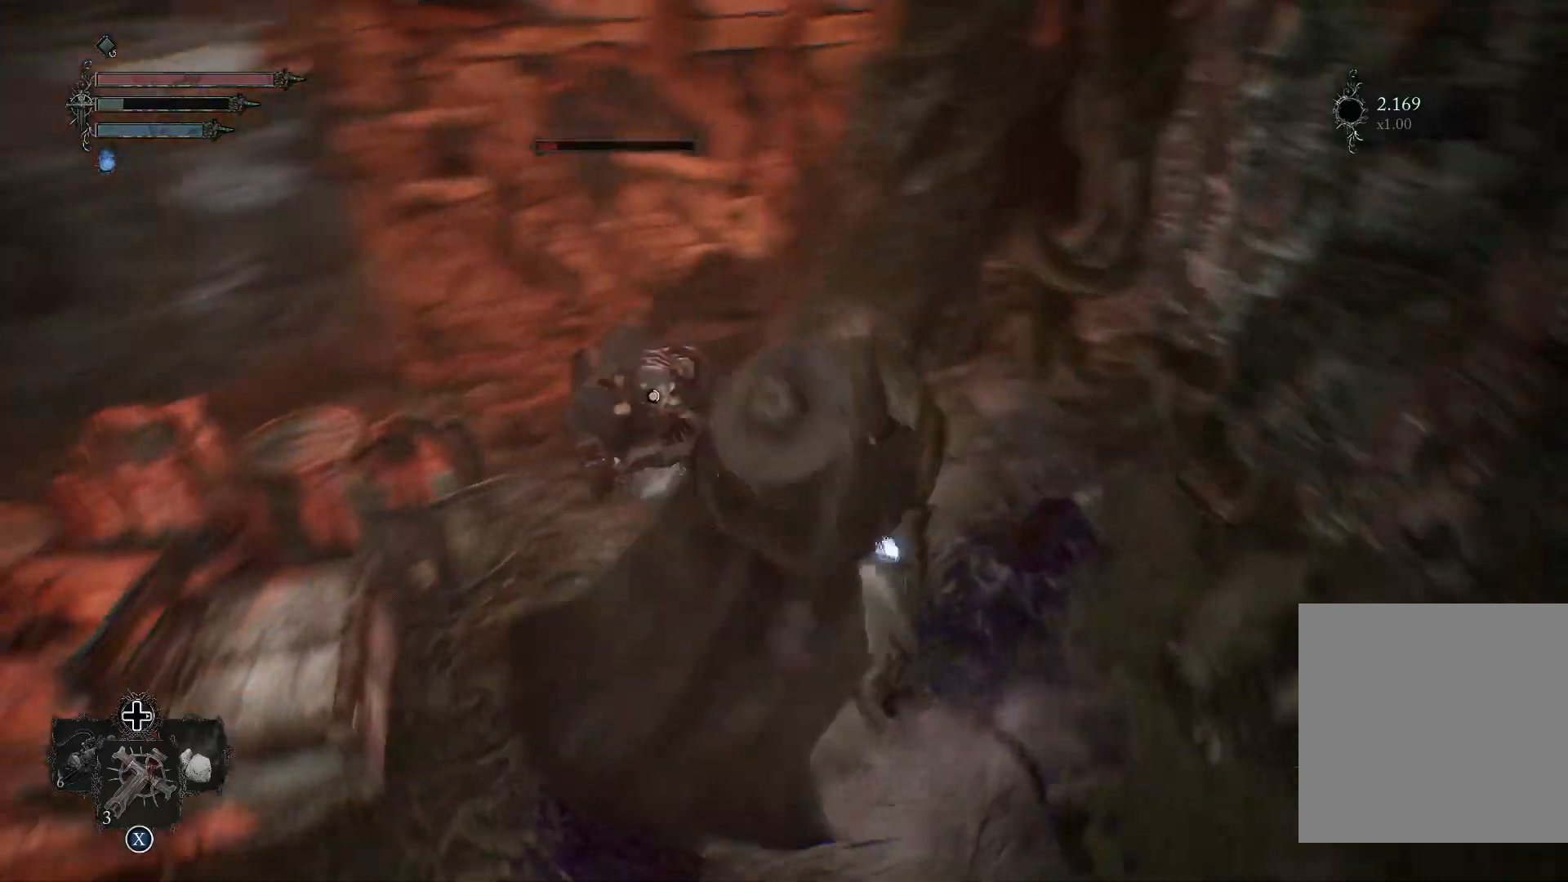
Gameplay with a controller (PlayStation layout); each line is a JSON object with the inputs held at the frame after it. "events" lists button and stick changes between this image and that frame as [ms after this image, input, new state], when the widget could be followed in between.
{"buttons": ["R3"], "left_stick": "up", "right_stick": "center", "events": [[350, "left_stick", "up"], [451, "R3", "down"]]}
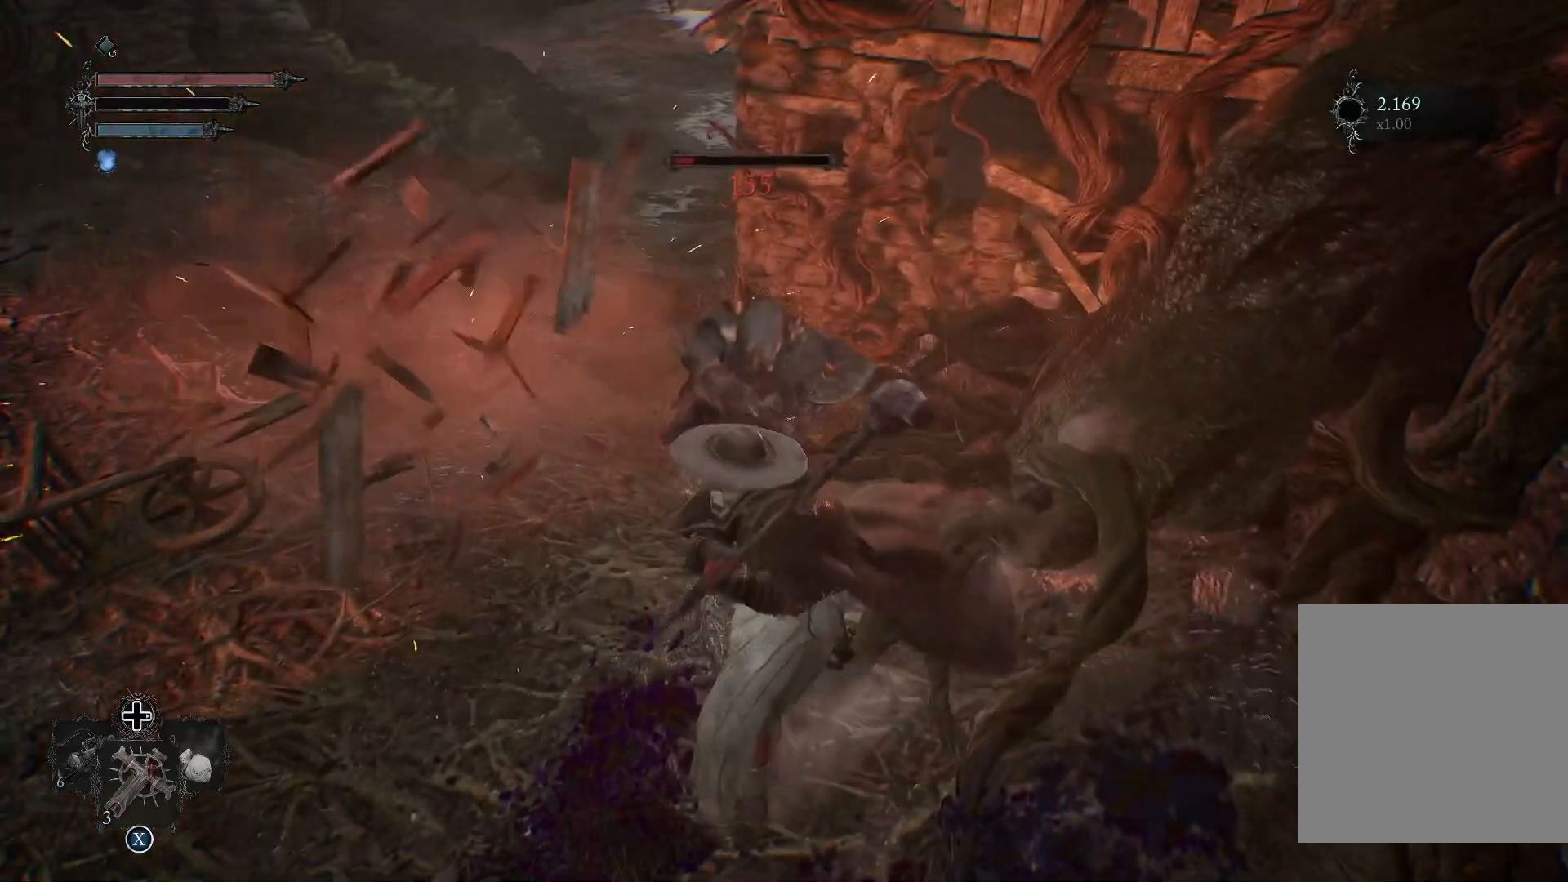
{"buttons": [], "left_stick": "left", "right_stick": "center", "events": [[66, "R3", "up"], [150, "R1", "down"], [300, "R1", "up"], [400, "left_stick", "left"]]}
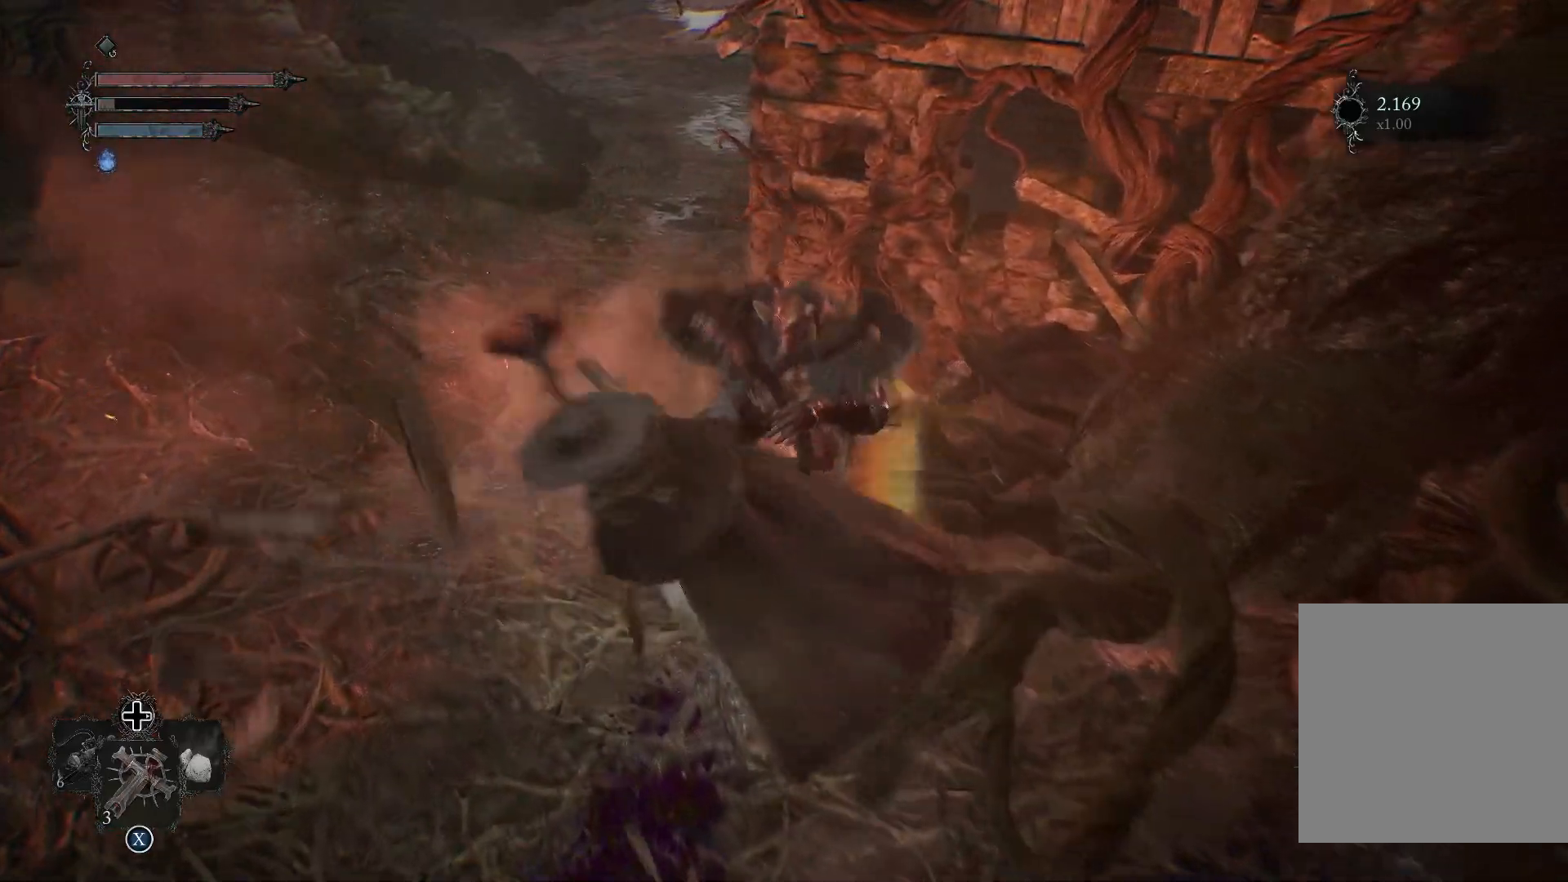
{"buttons": ["R1"], "left_stick": "up", "right_stick": "center", "events": [[17, "left_stick", "up-left"], [33, "R3", "down"], [150, "R1", "down"], [167, "R3", "up"], [200, "left_stick", "up"], [317, "R1", "up"], [434, "R1", "down"]]}
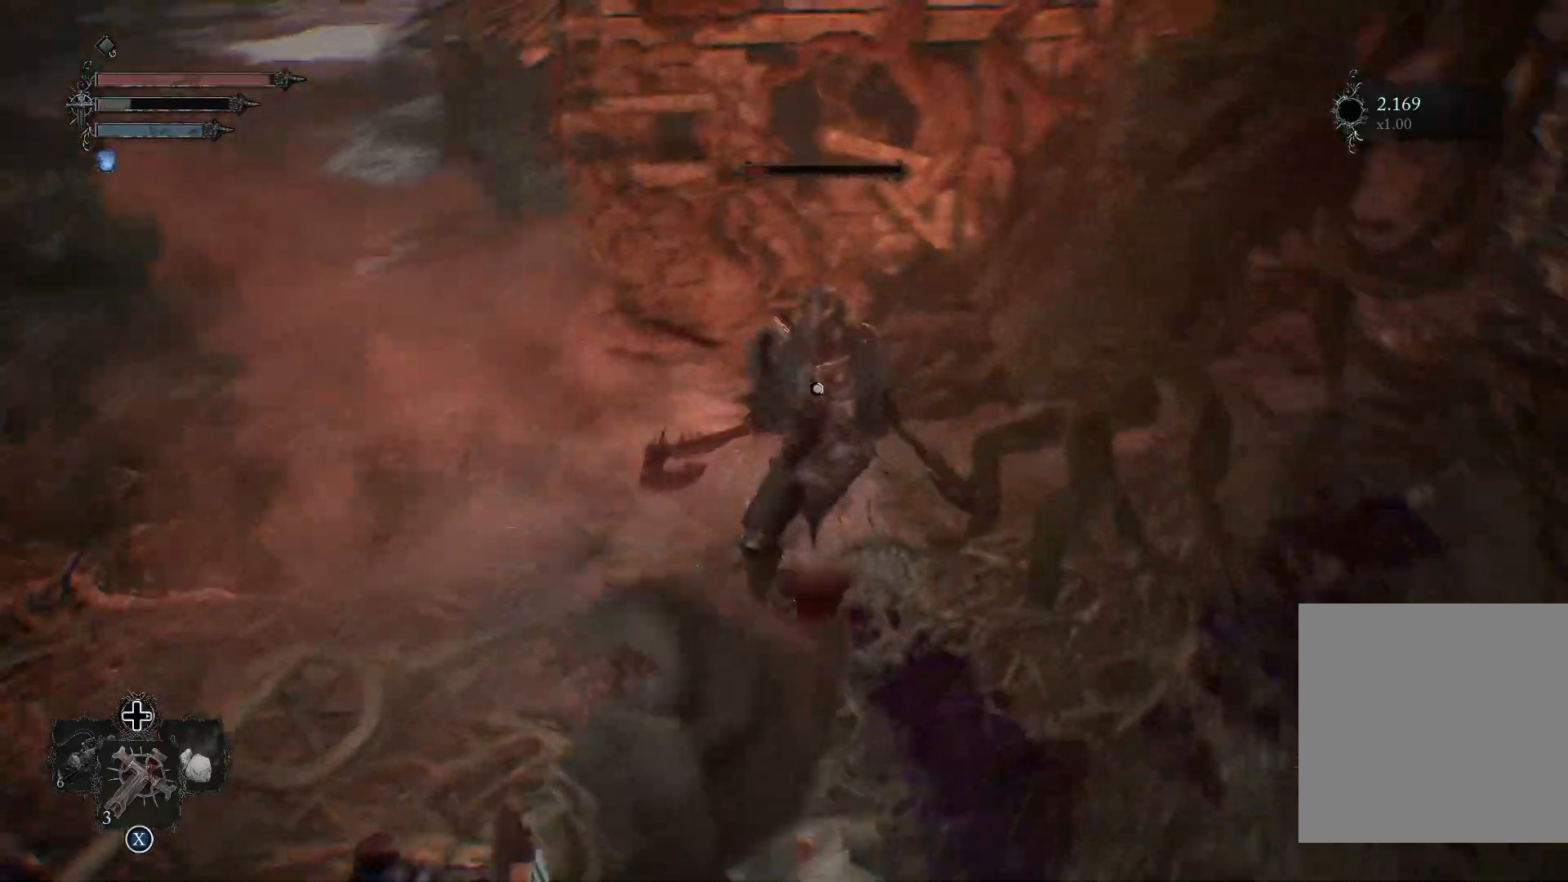
{"buttons": ["R1"], "left_stick": "up", "right_stick": "center", "events": [[83, "R1", "up"], [200, "R1", "down"], [333, "R1", "up"], [417, "R1", "down"]]}
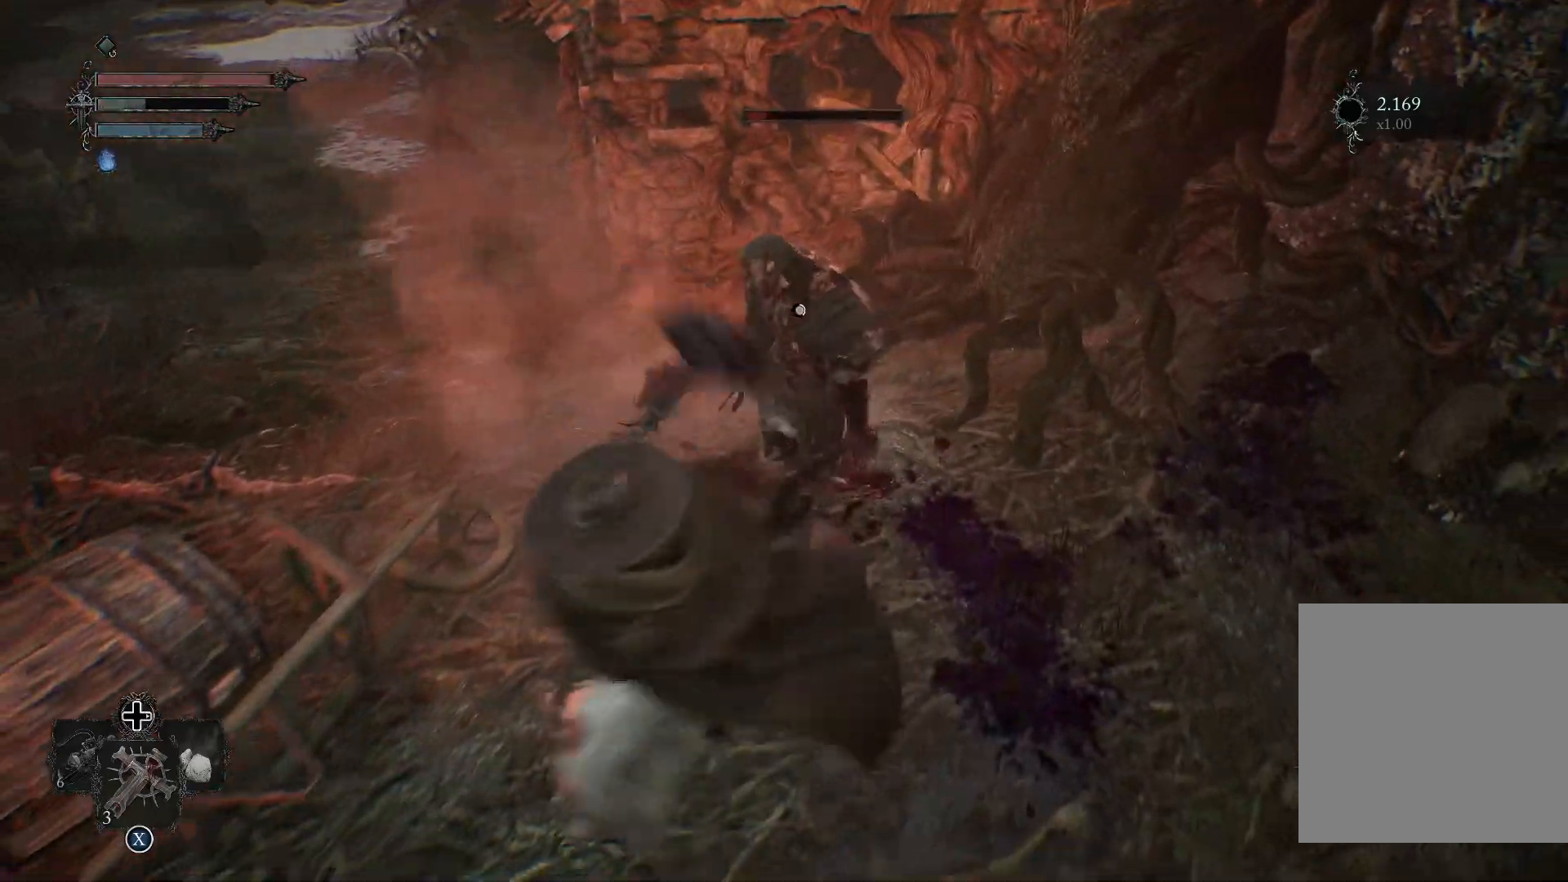
{"buttons": [], "left_stick": "up-right", "right_stick": "center", "events": [[50, "R1", "up"], [334, "left_stick", "up-right"]]}
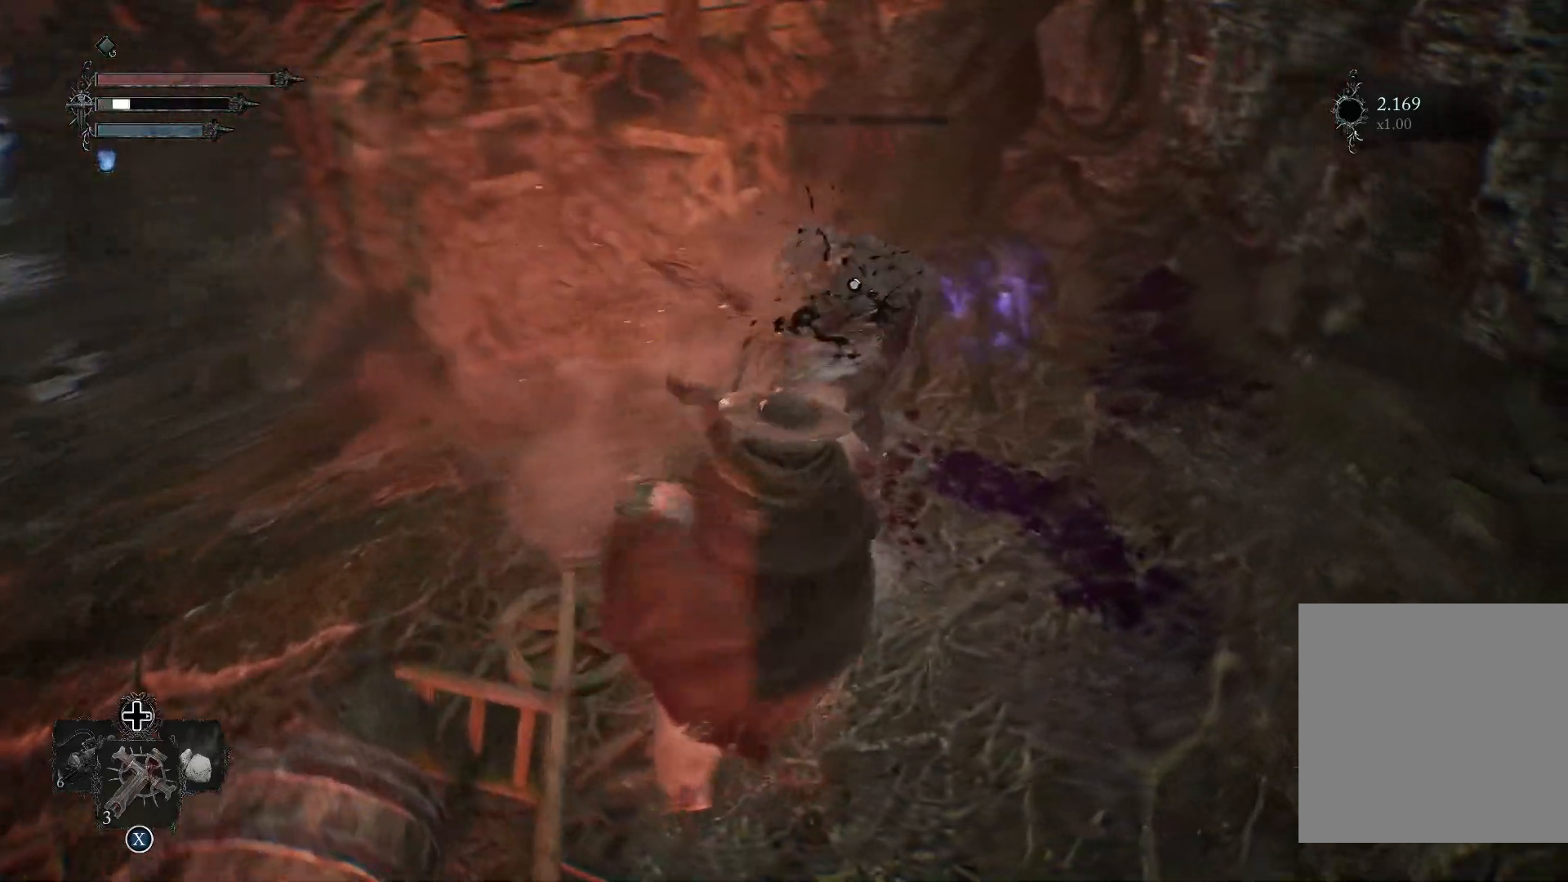
{"buttons": [], "left_stick": "up", "right_stick": "left", "events": [[50, "R3", "down"], [116, "left_stick", "center"], [166, "R3", "up"], [166, "right_stick", "left"], [267, "left_stick", "up"]]}
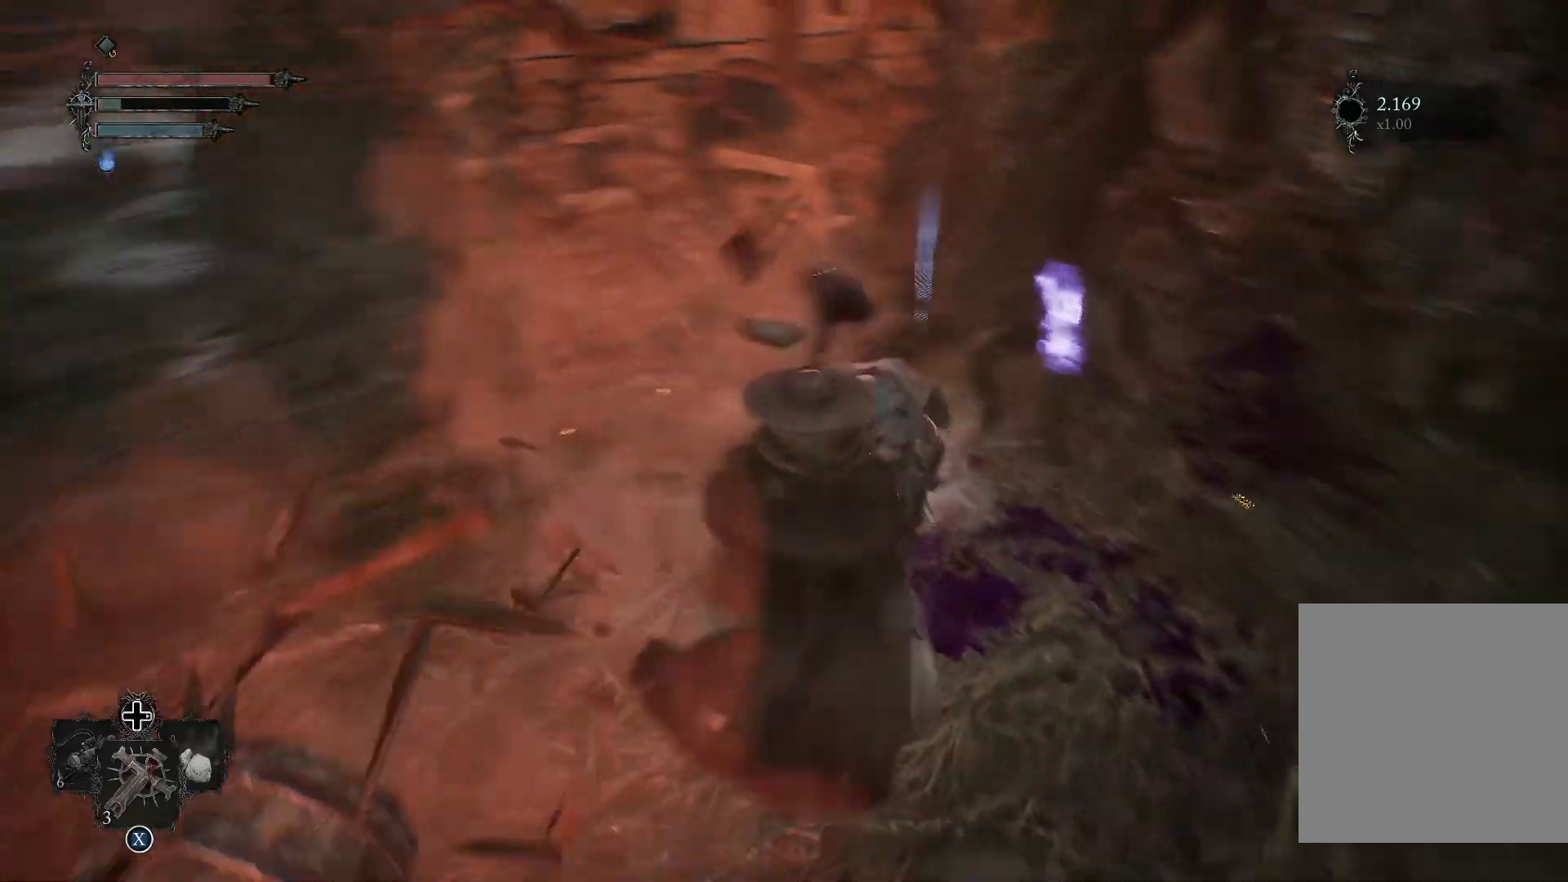
{"buttons": [], "left_stick": "down-left", "right_stick": "left", "events": [[50, "left_stick", "up-right"], [350, "left_stick", "down-right"], [434, "left_stick", "down-left"]]}
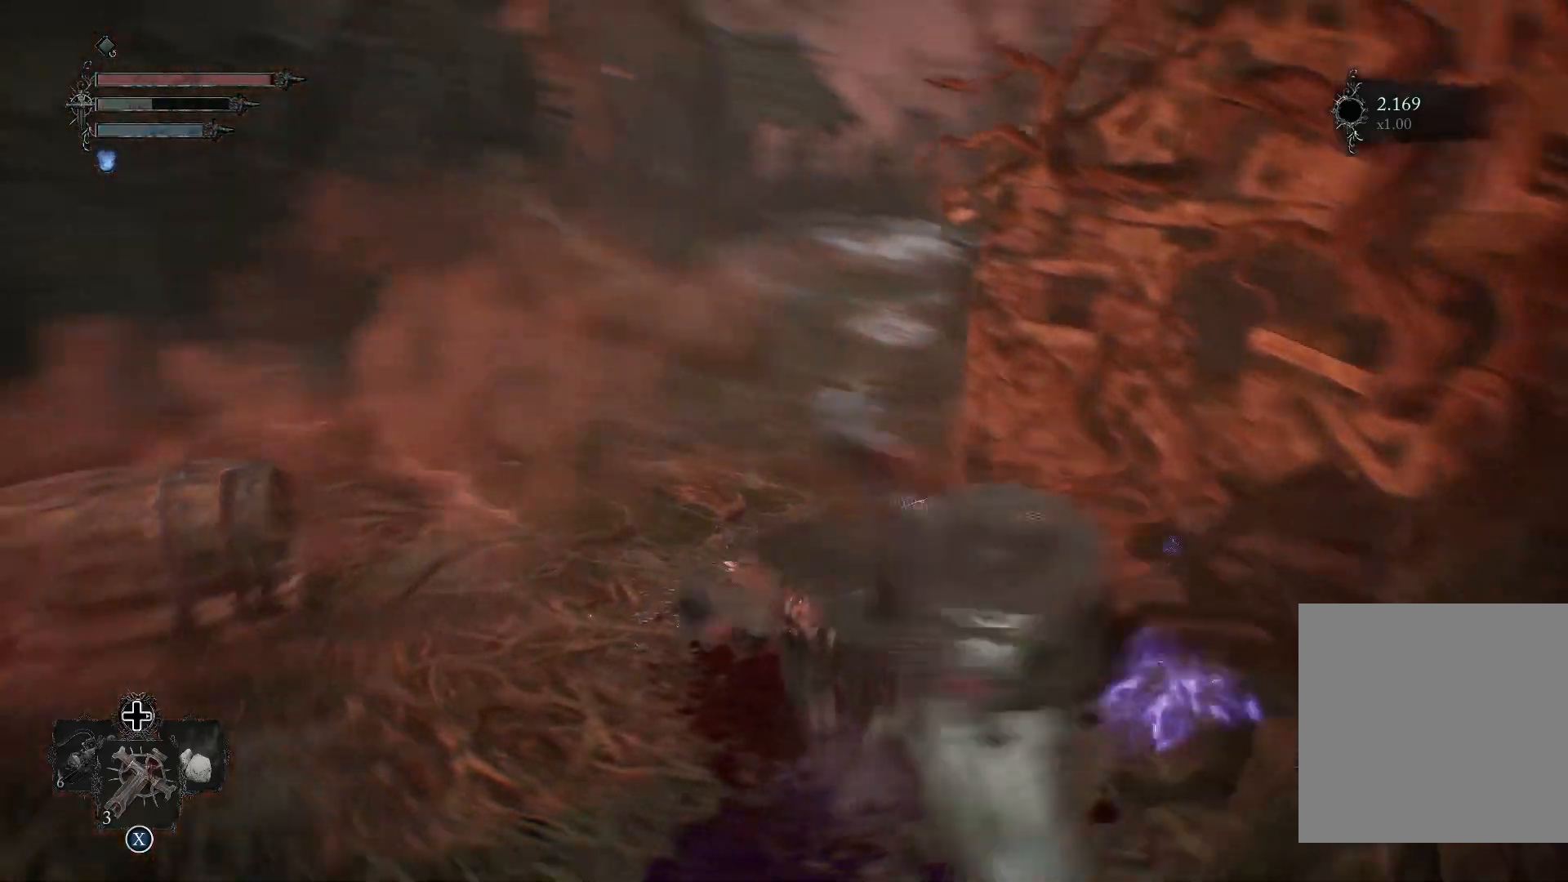
{"buttons": [], "left_stick": "up-left", "right_stick": "left", "events": [[16, "left_stick", "left"], [133, "left_stick", "up-left"]]}
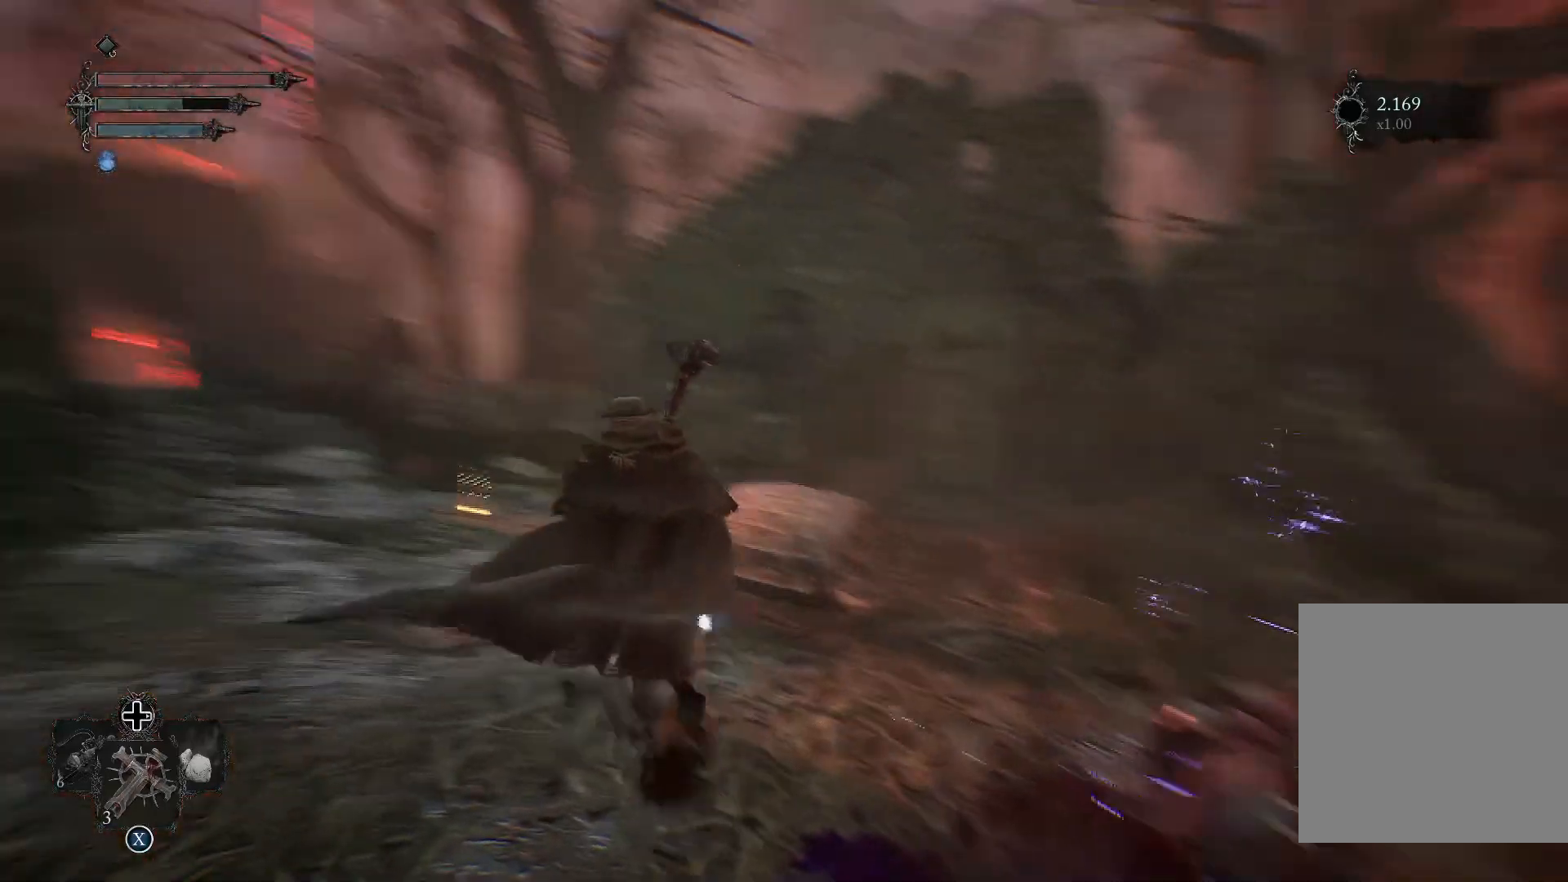
{"buttons": [], "left_stick": "up", "right_stick": "down-left", "events": [[84, "right_stick", "center"], [200, "left_stick", "up"], [267, "right_stick", "down-left"]]}
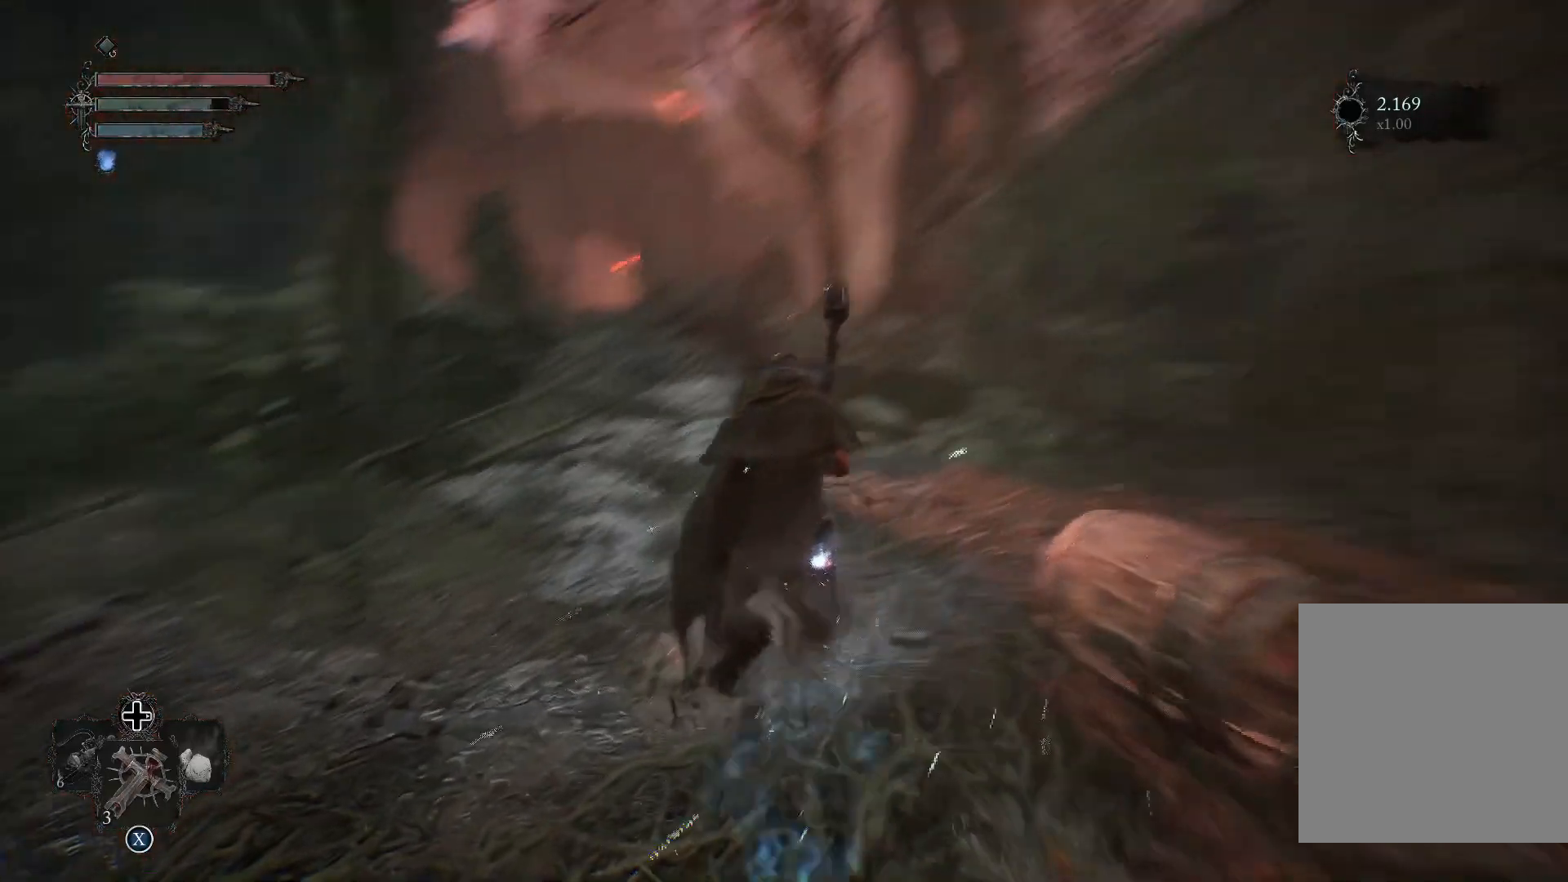
{"buttons": [], "left_stick": "up-right", "right_stick": "up-left", "events": [[16, "right_stick", "left"], [116, "right_stick", "center"], [350, "left_stick", "up-right"], [367, "right_stick", "up-left"]]}
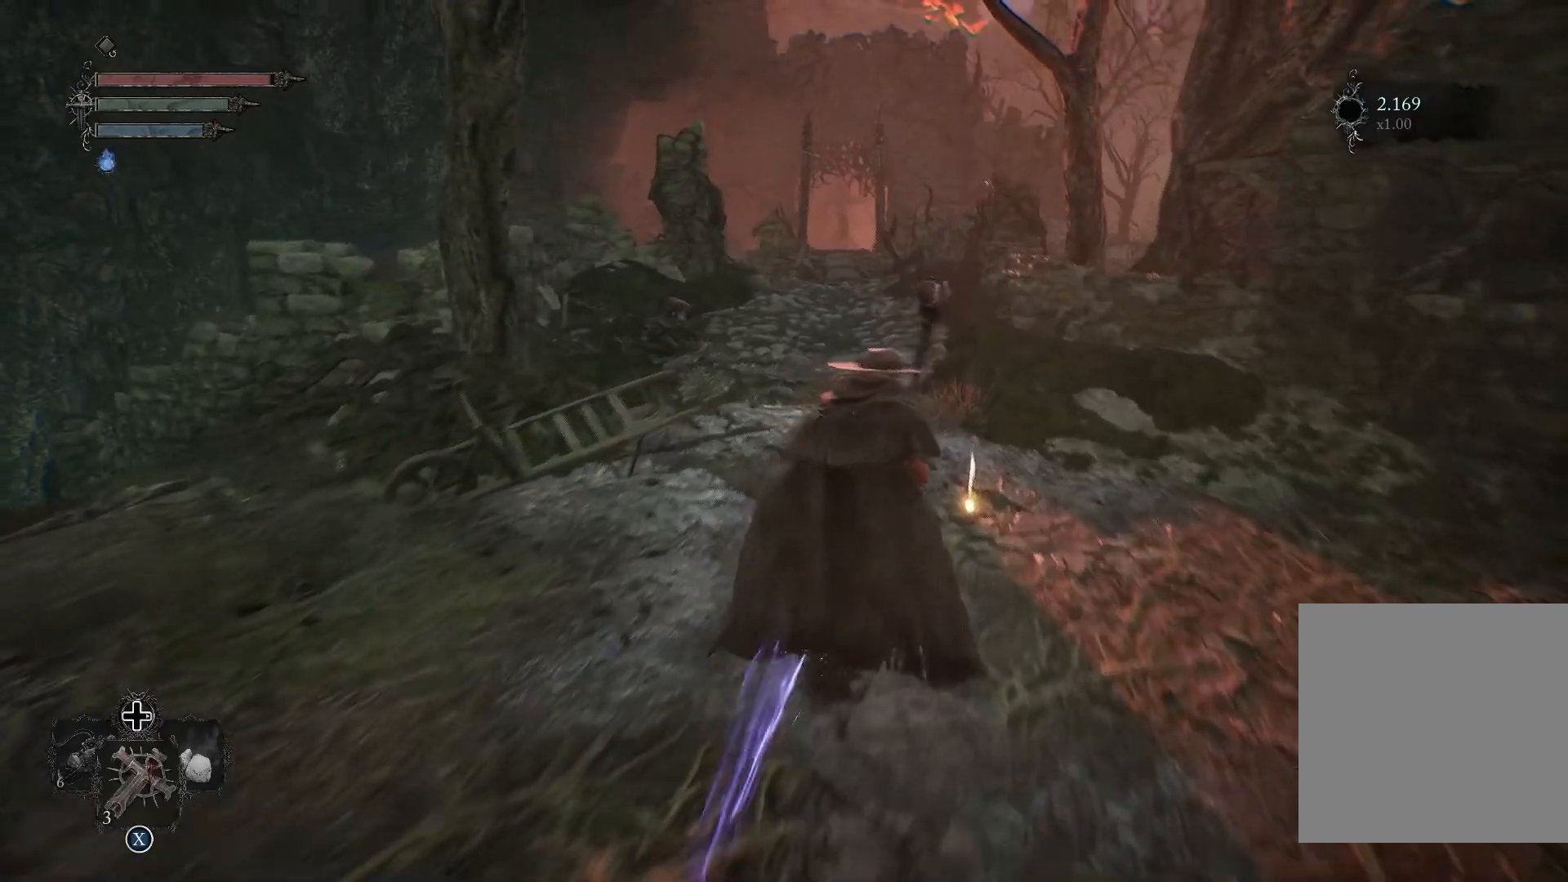
{"buttons": ["CROSS"], "left_stick": "center", "right_stick": "center", "events": [[17, "right_stick", "center"], [267, "CROSS", "down"], [267, "left_stick", "center"], [384, "CROSS", "up"], [434, "CROSS", "down"]]}
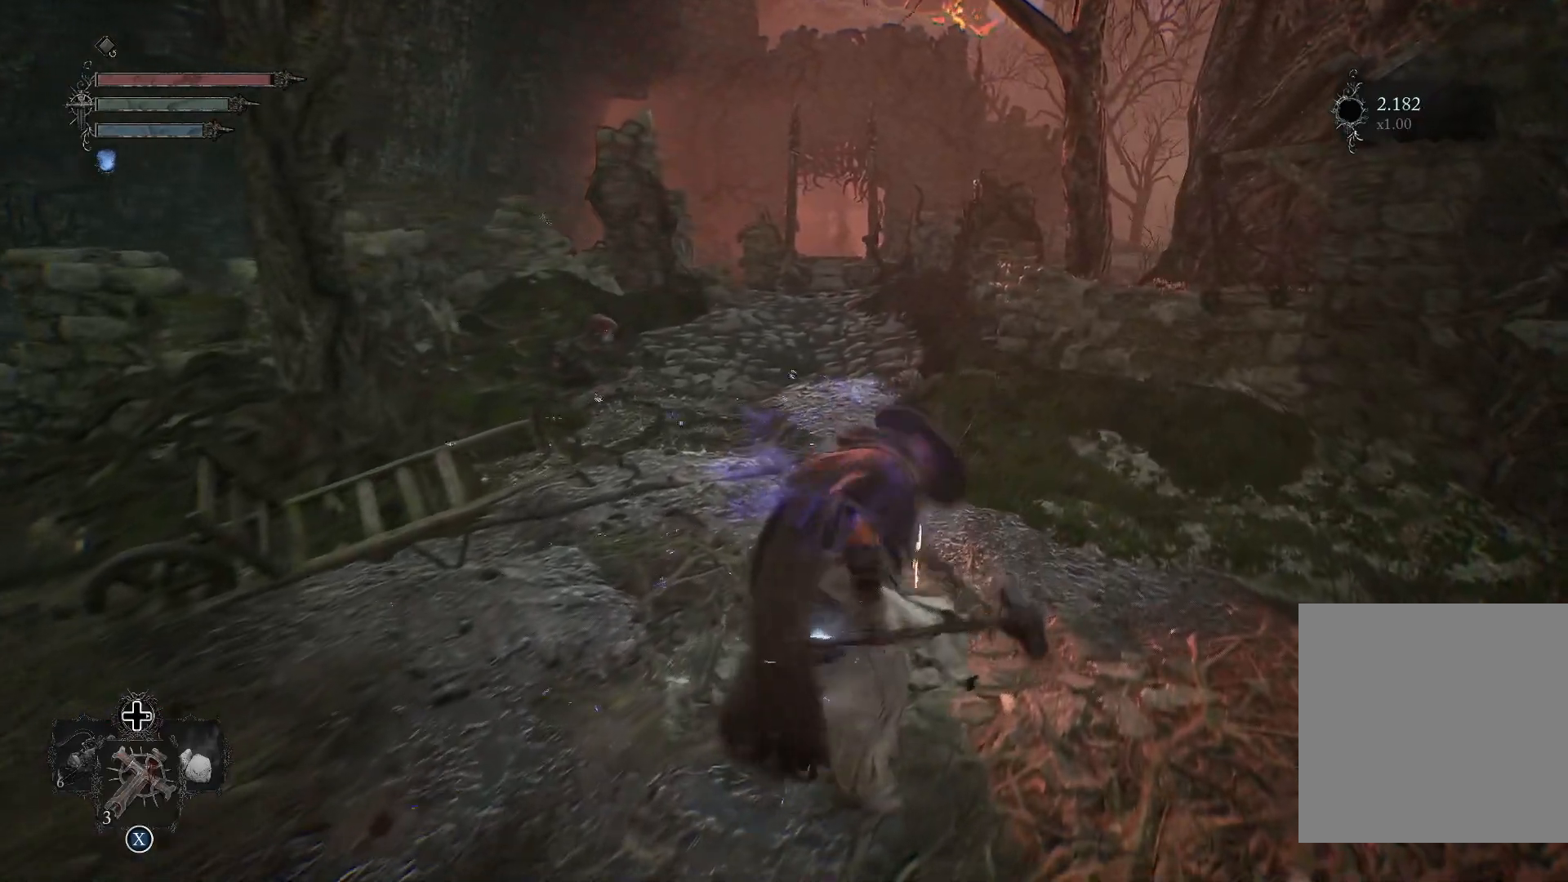
{"buttons": [], "left_stick": "up", "right_stick": "right", "events": [[66, "CROSS", "up"], [183, "left_stick", "up"], [433, "right_stick", "right"]]}
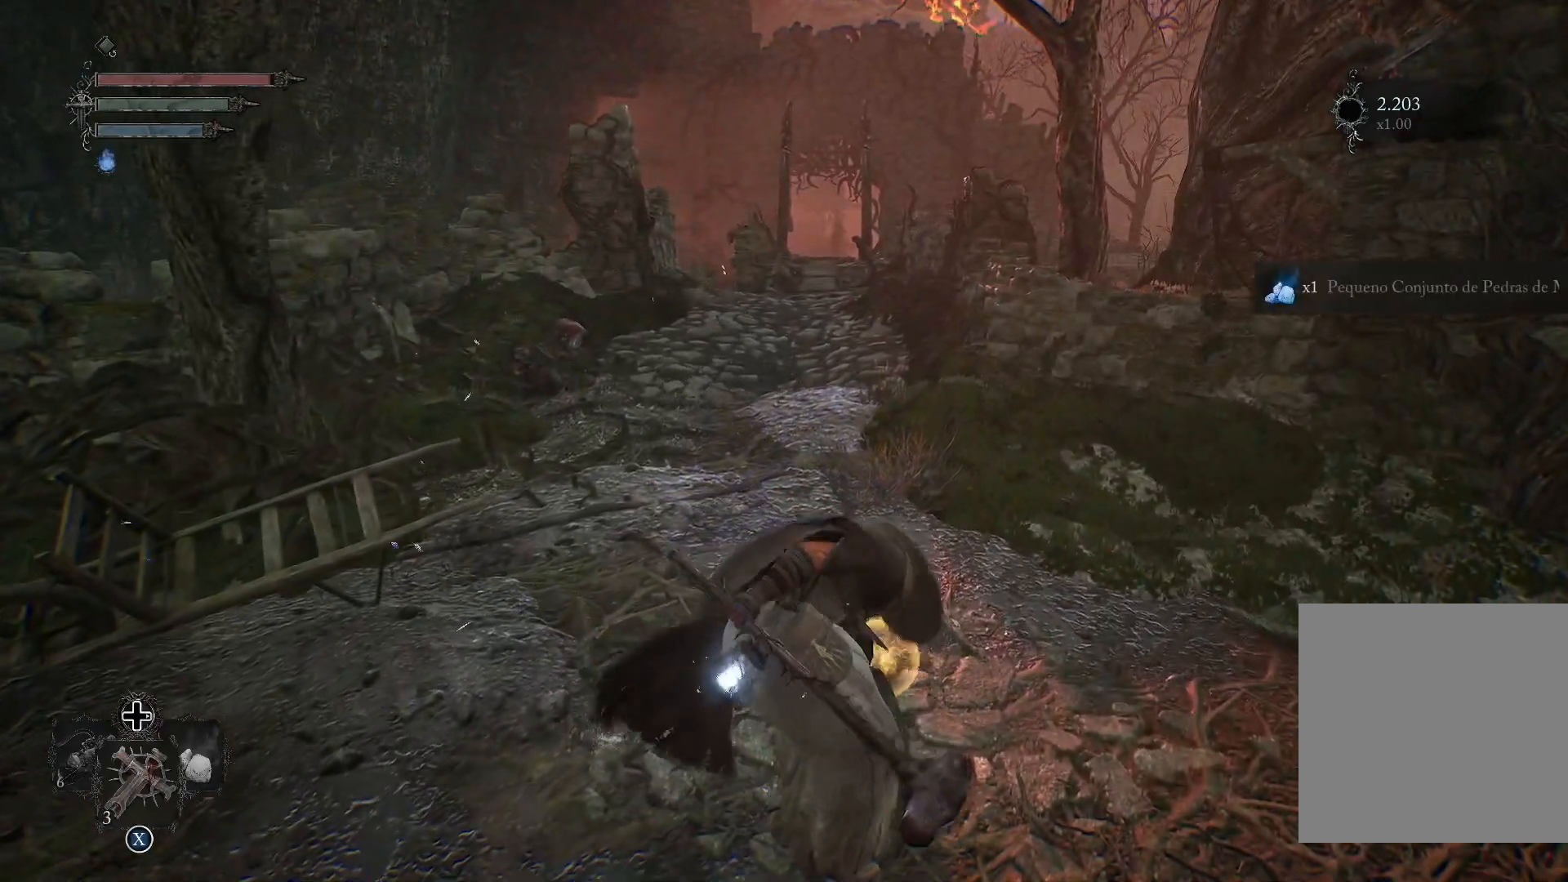
{"buttons": [], "left_stick": "up", "right_stick": "right", "events": [[100, "right_stick", "center"], [400, "right_stick", "right"]]}
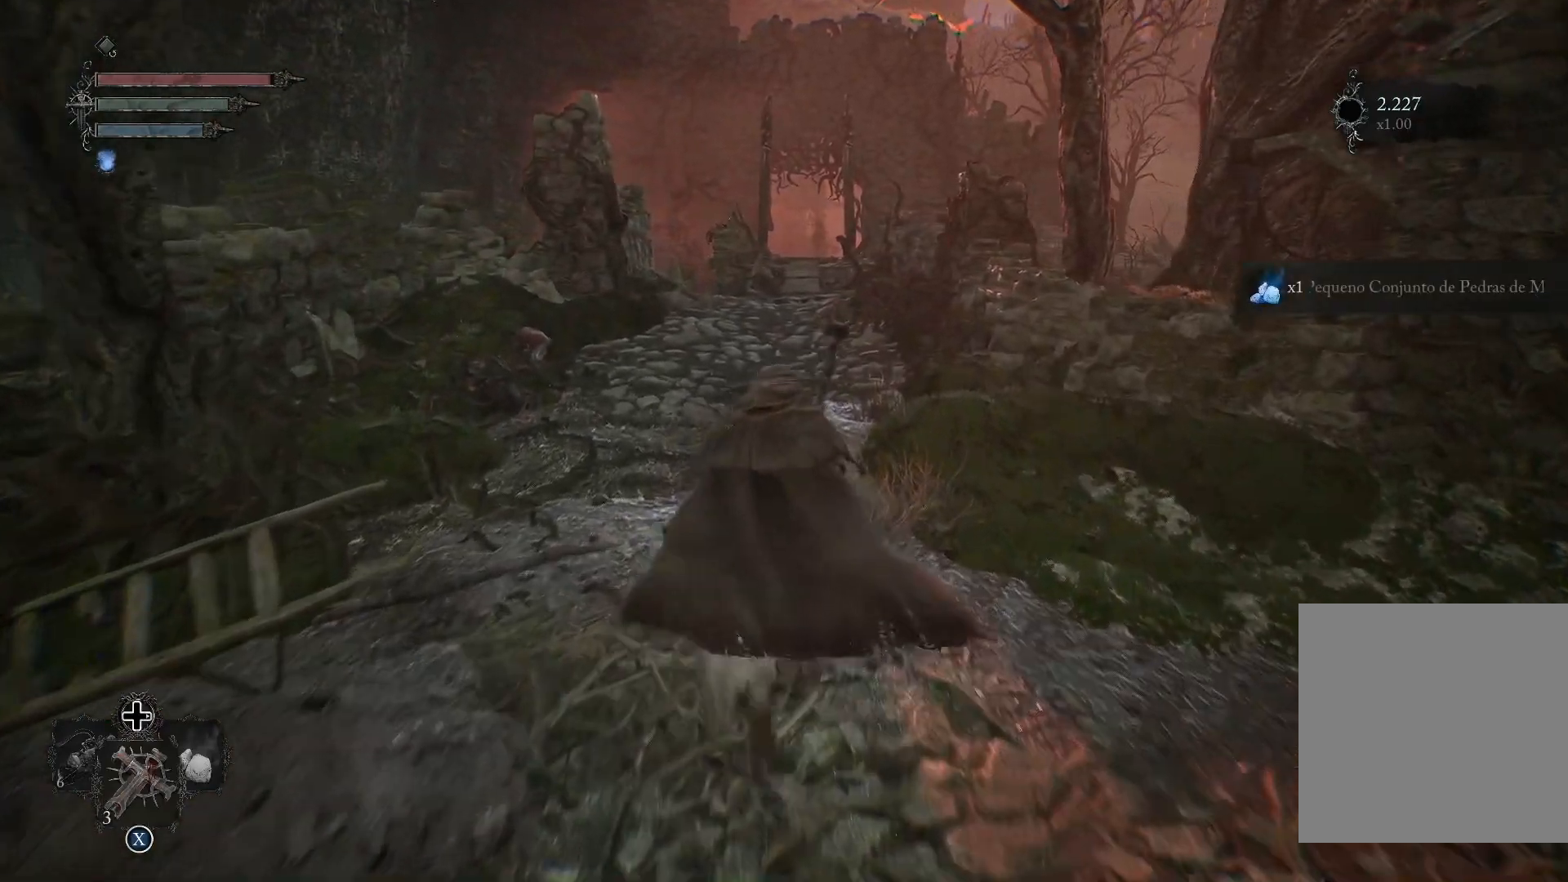
{"buttons": ["L3"], "left_stick": "up", "right_stick": "center", "events": [[66, "right_stick", "center"], [433, "L3", "down"]]}
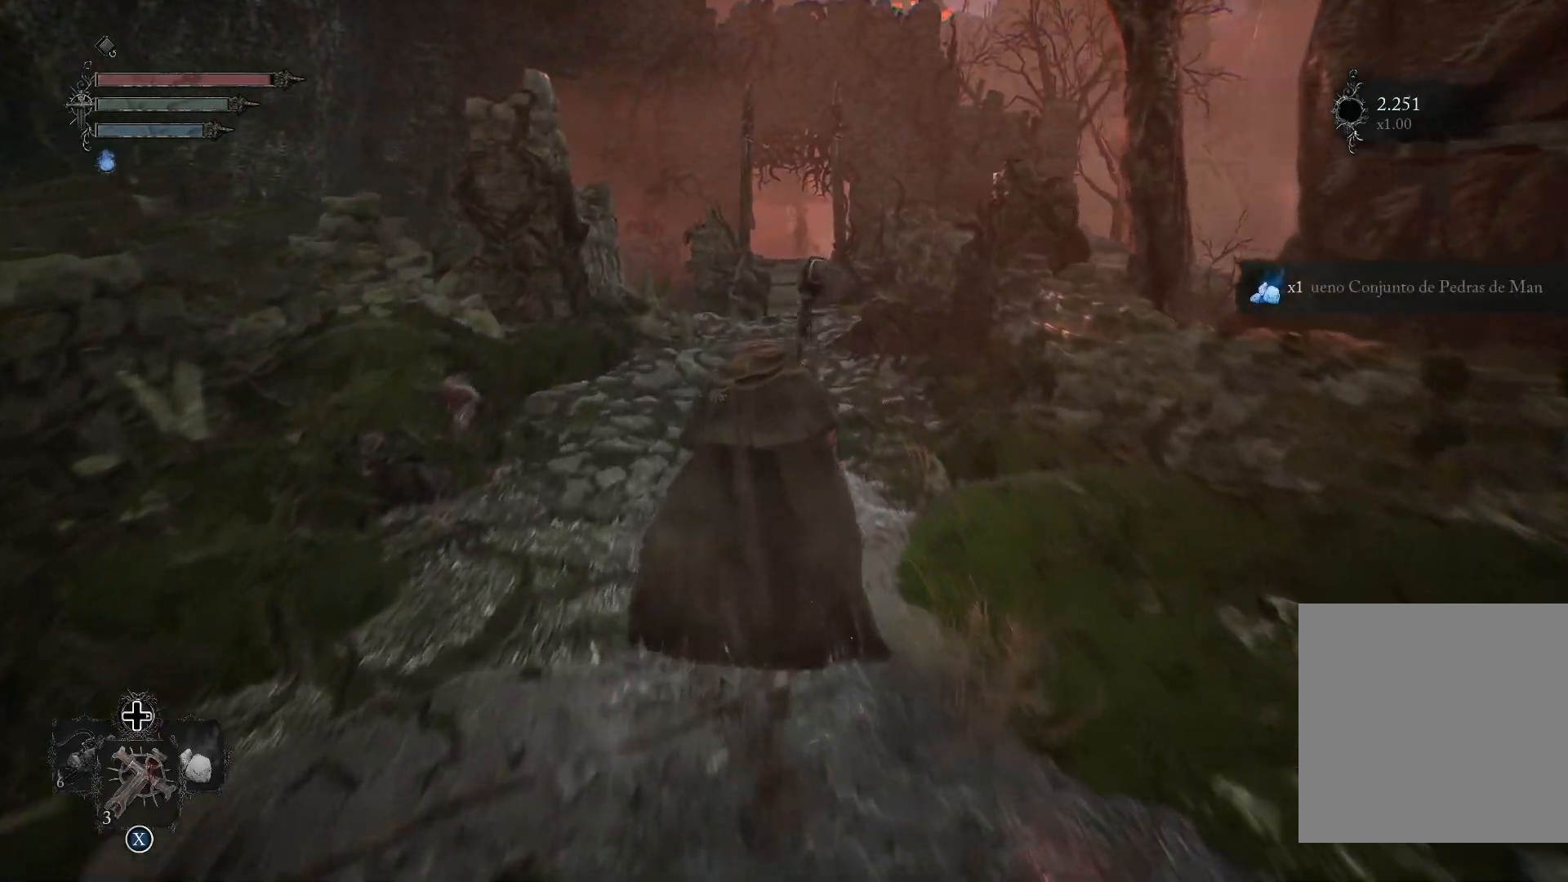
{"buttons": [], "left_stick": "up", "right_stick": "center", "events": [[67, "L3", "up"], [317, "right_stick", "down-right"], [501, "right_stick", "center"]]}
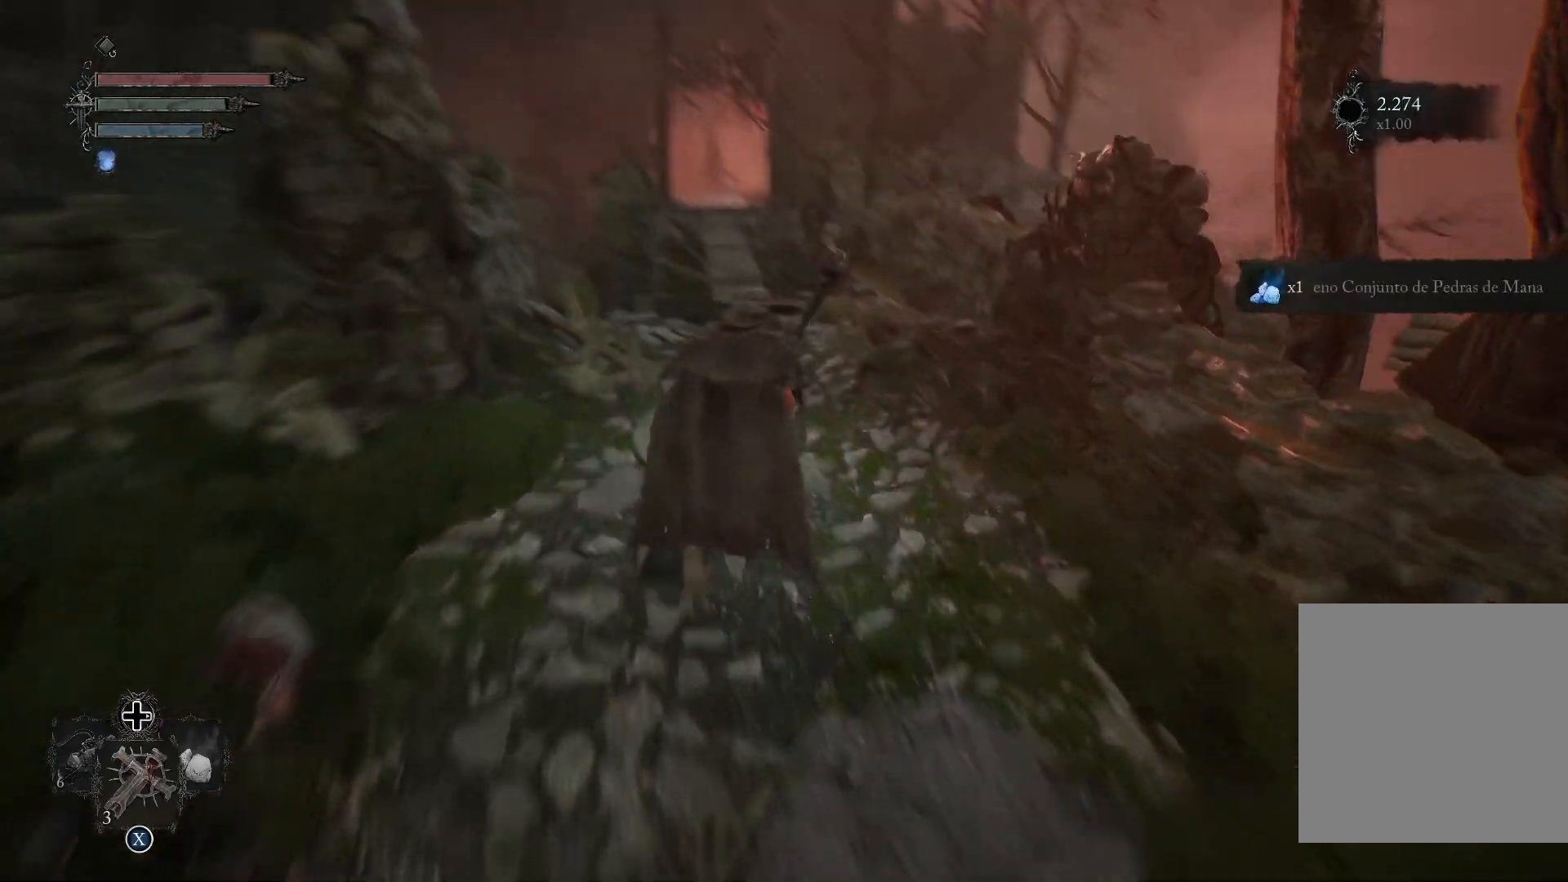
{"buttons": [], "left_stick": "up", "right_stick": "center", "events": [[350, "right_stick", "left"], [467, "right_stick", "center"]]}
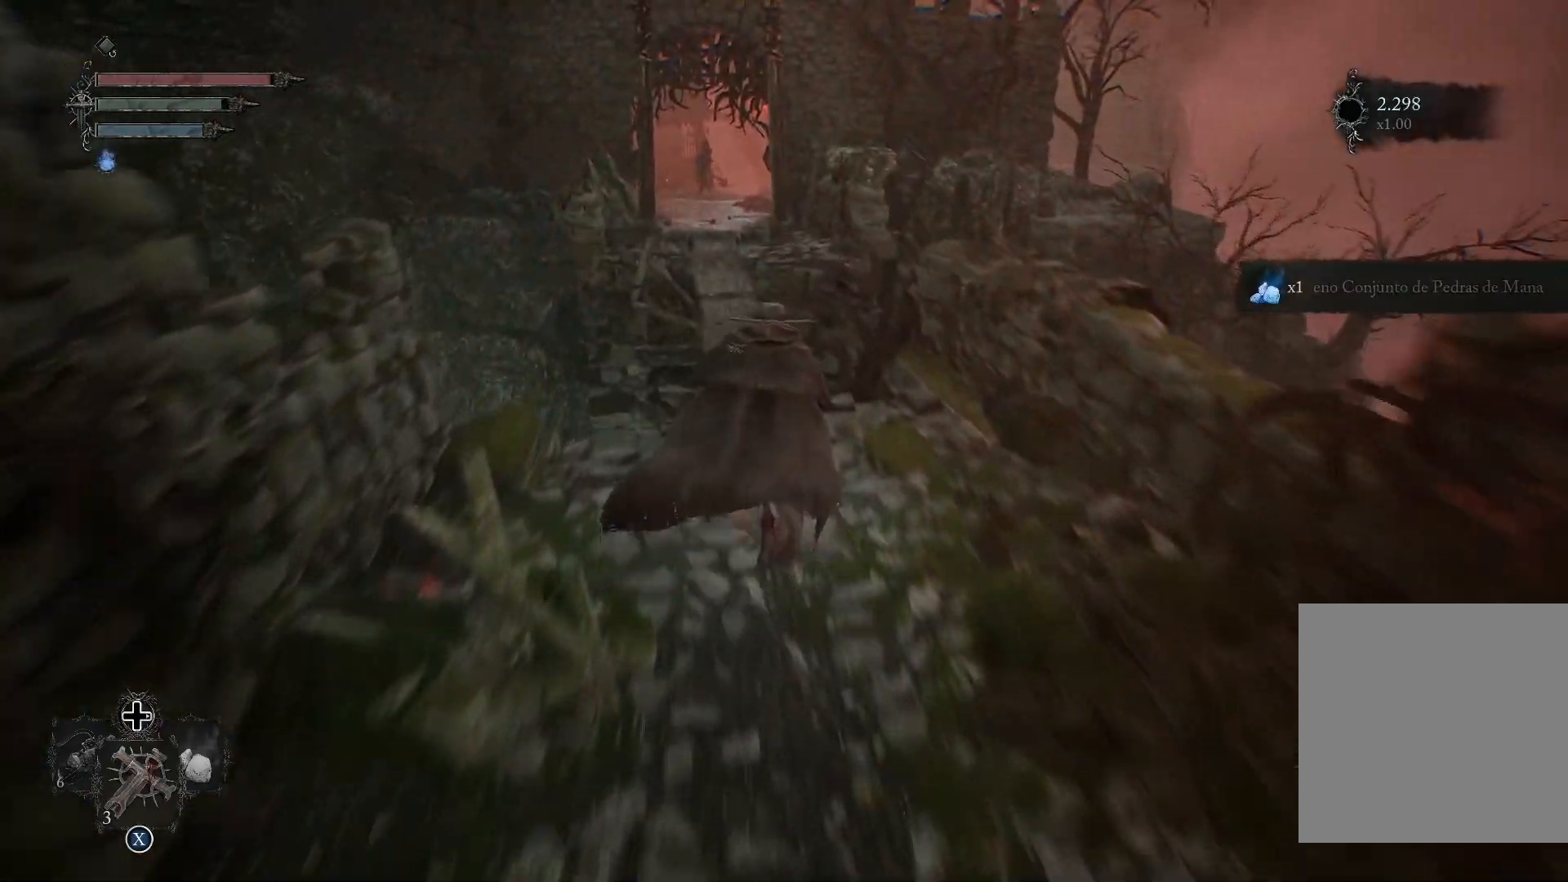
{"buttons": [], "left_stick": "up", "right_stick": "center", "events": [[117, "right_stick", "left"], [300, "right_stick", "center"]]}
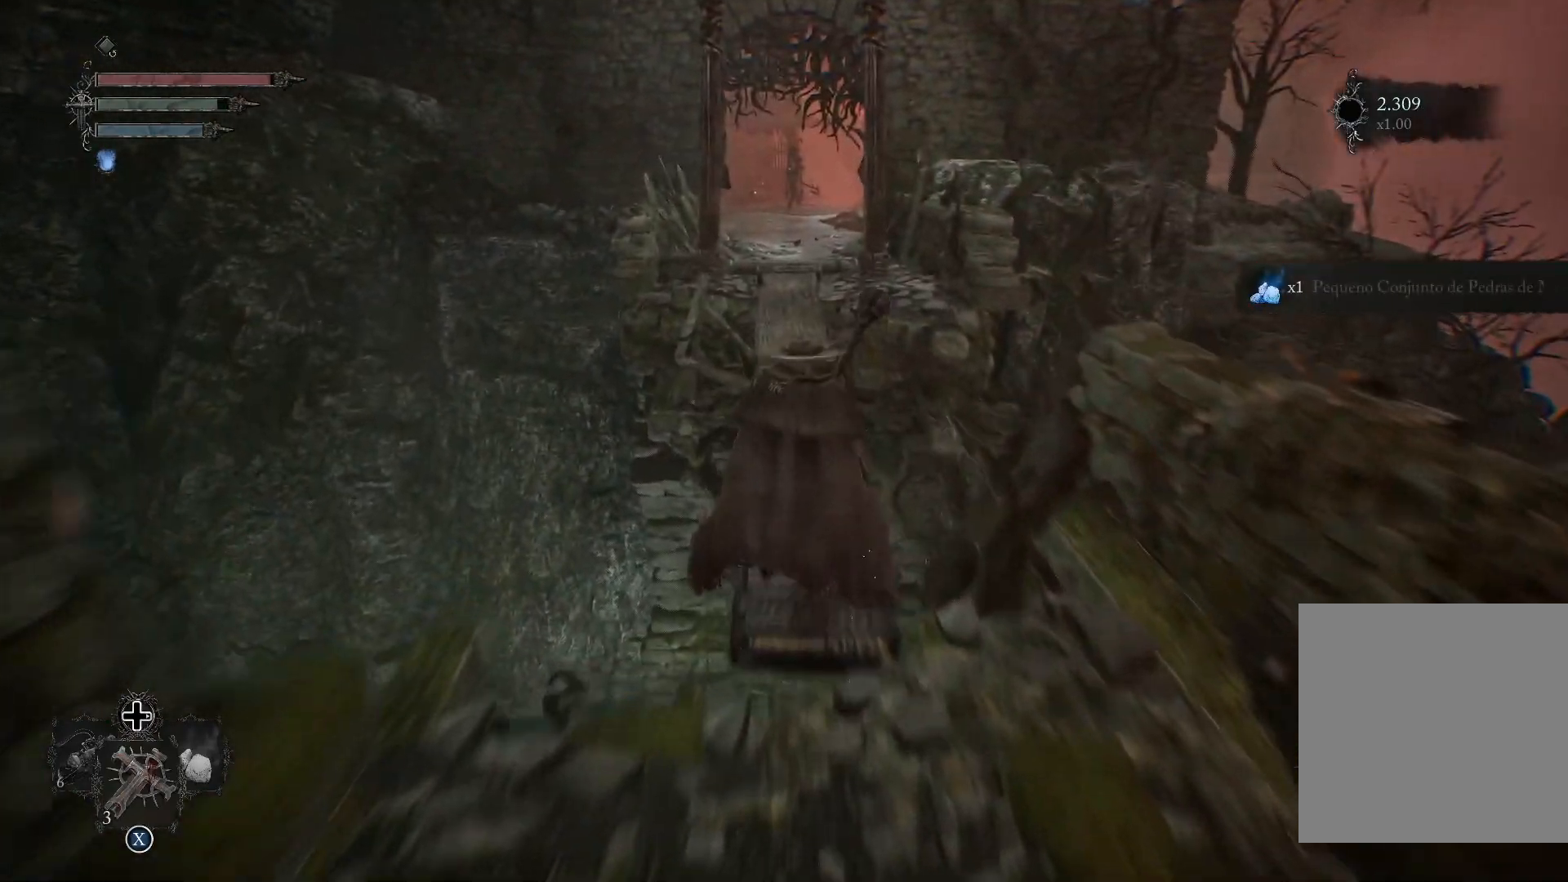
{"buttons": [], "left_stick": "up", "right_stick": "center", "events": [[166, "DPAD_UP", "down"], [283, "DPAD_UP", "up"]]}
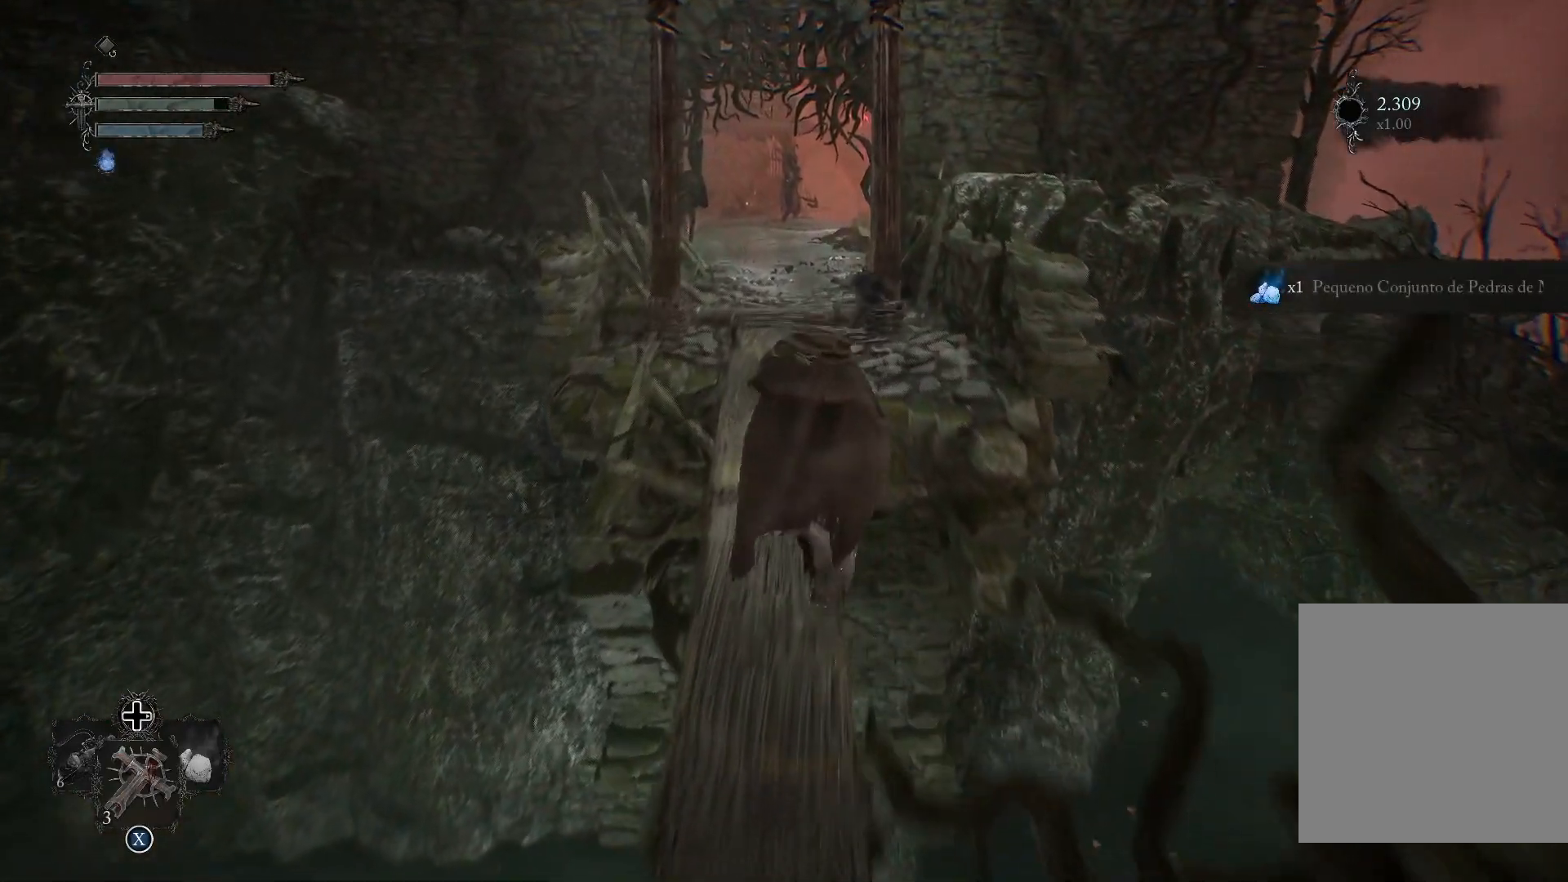
{"buttons": [], "left_stick": "up", "right_stick": "center", "events": []}
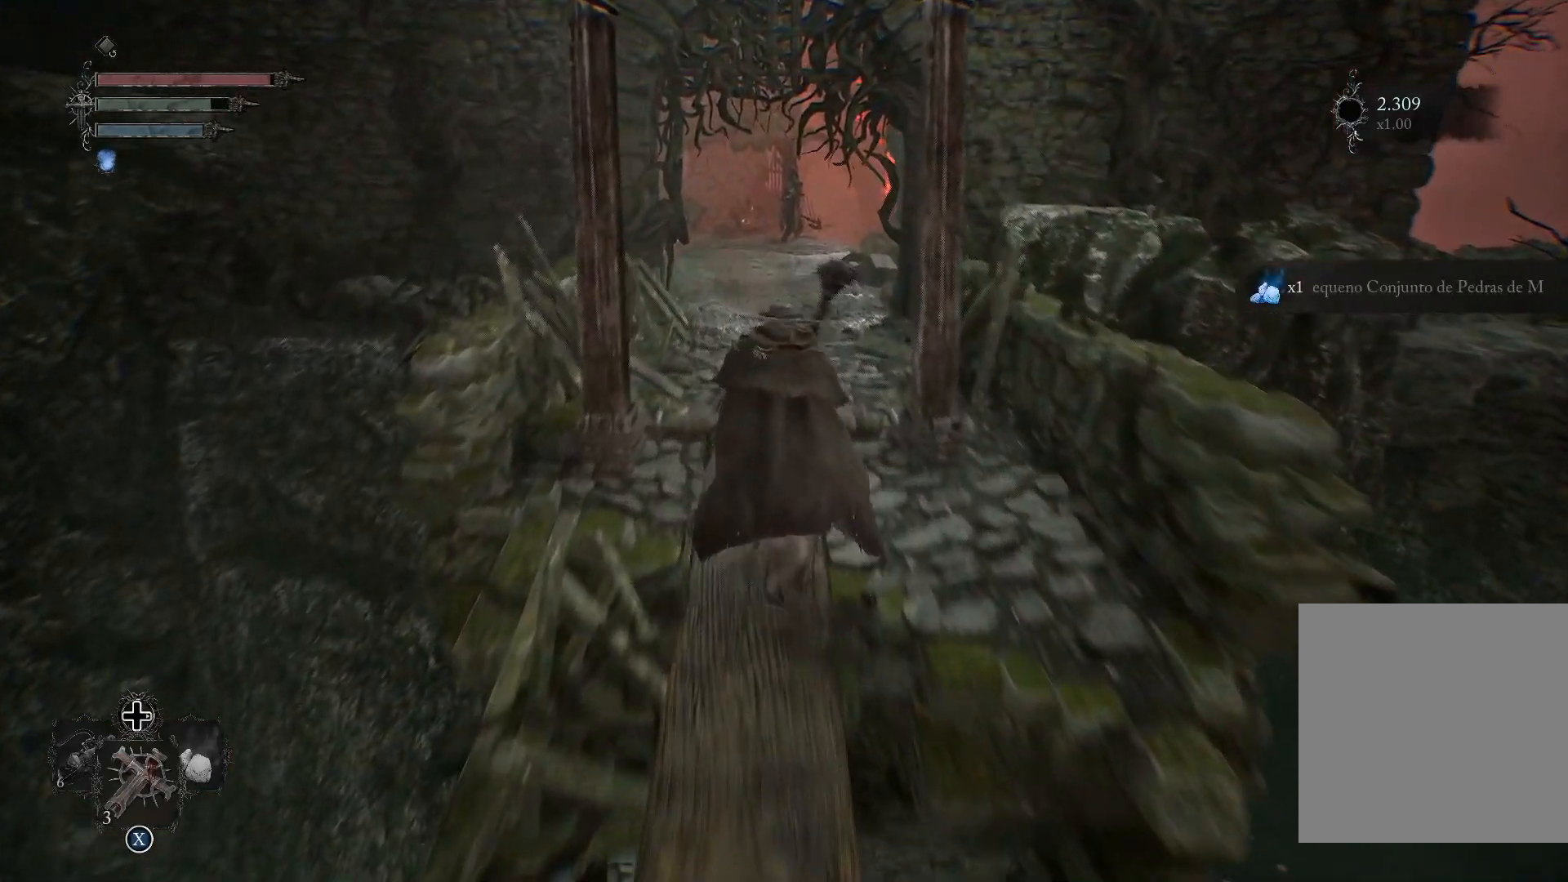
{"buttons": [], "left_stick": "up", "right_stick": "center", "events": []}
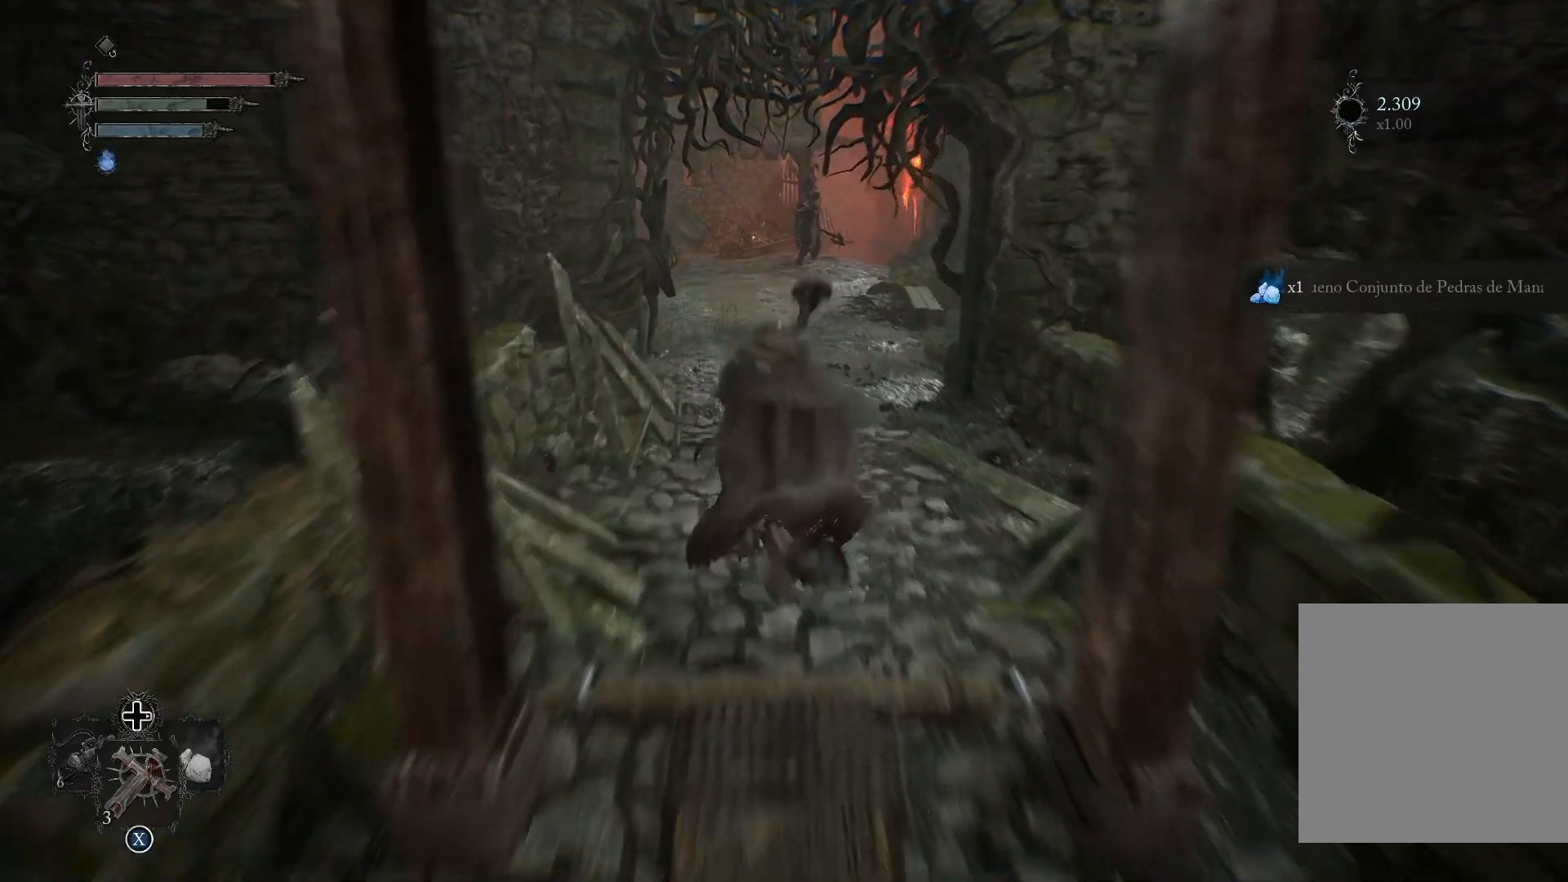
{"buttons": [], "left_stick": "up", "right_stick": "center", "events": []}
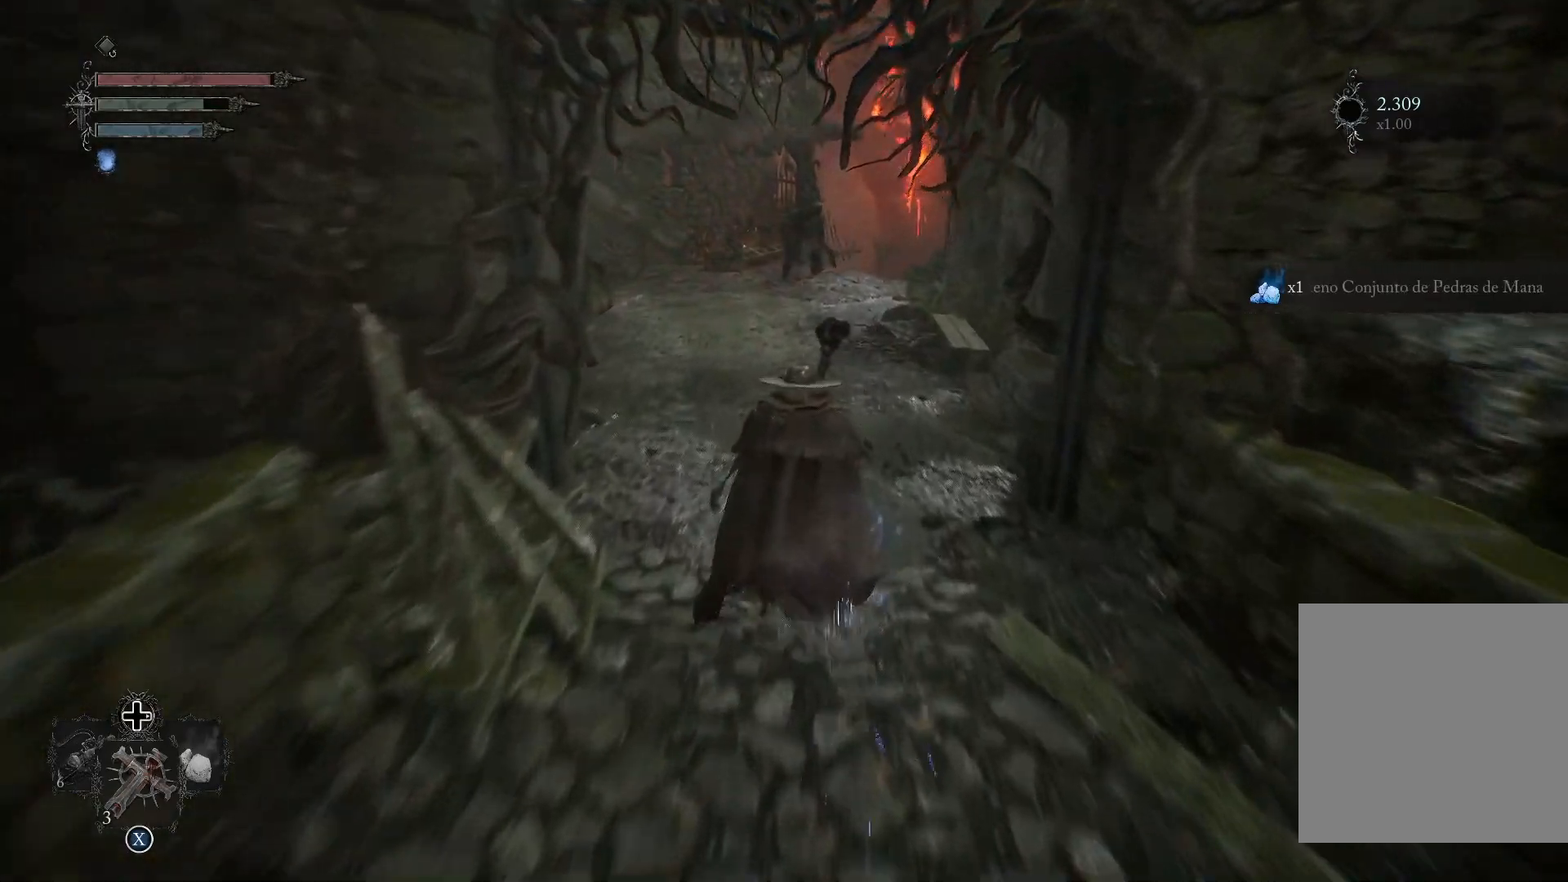
{"buttons": [], "left_stick": "up", "right_stick": "center", "events": [[167, "right_stick", "left"], [300, "right_stick", "center"]]}
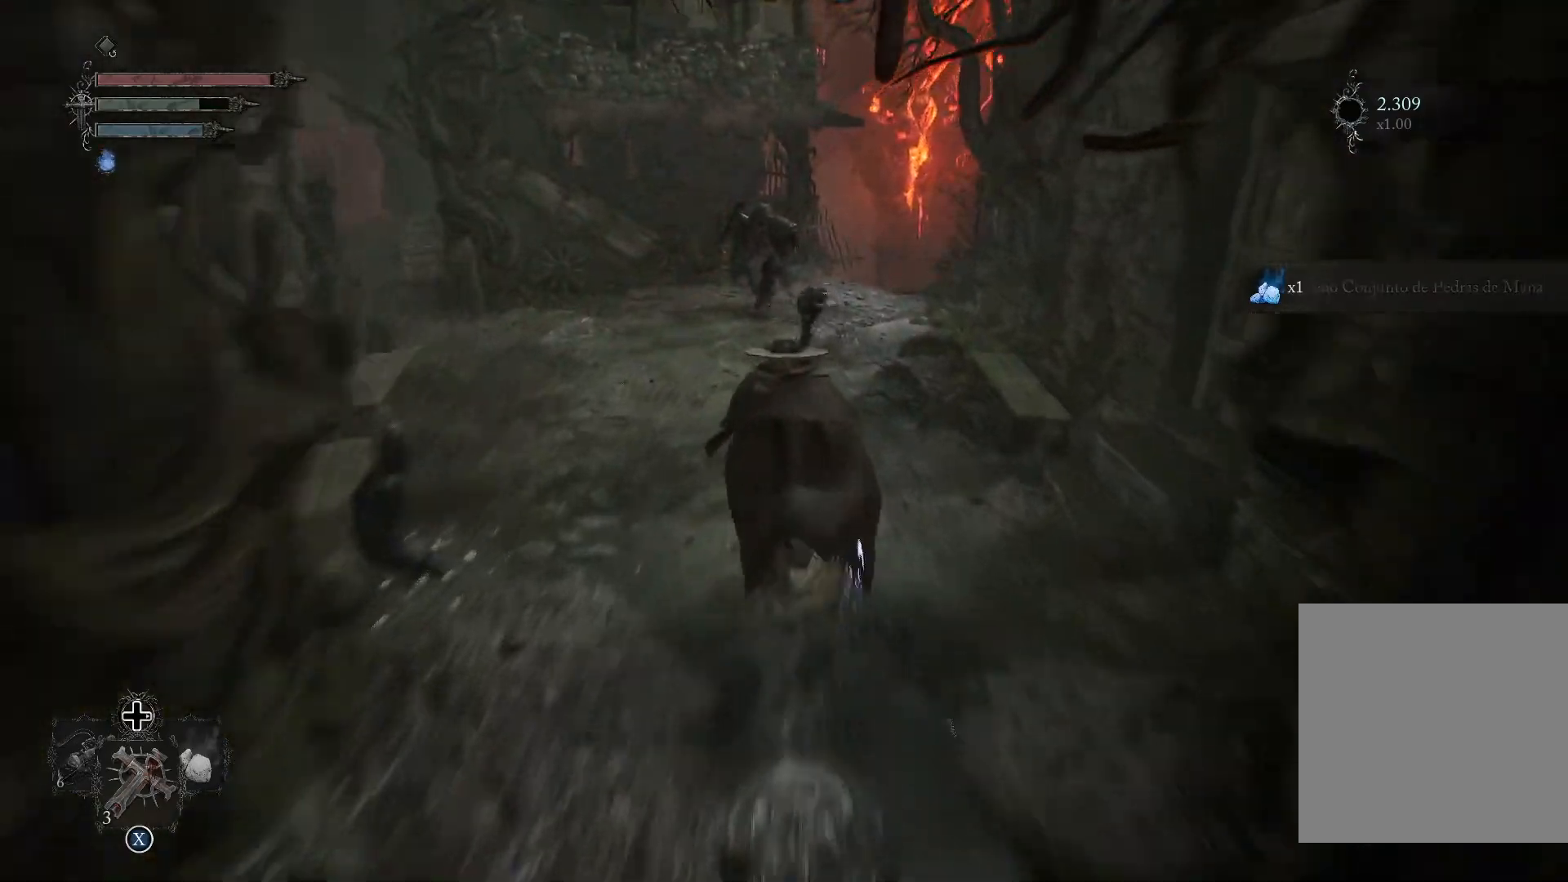
{"buttons": ["R1"], "left_stick": "up", "right_stick": "center", "events": [[301, "R3", "down"], [384, "R1", "down"], [401, "R3", "up"]]}
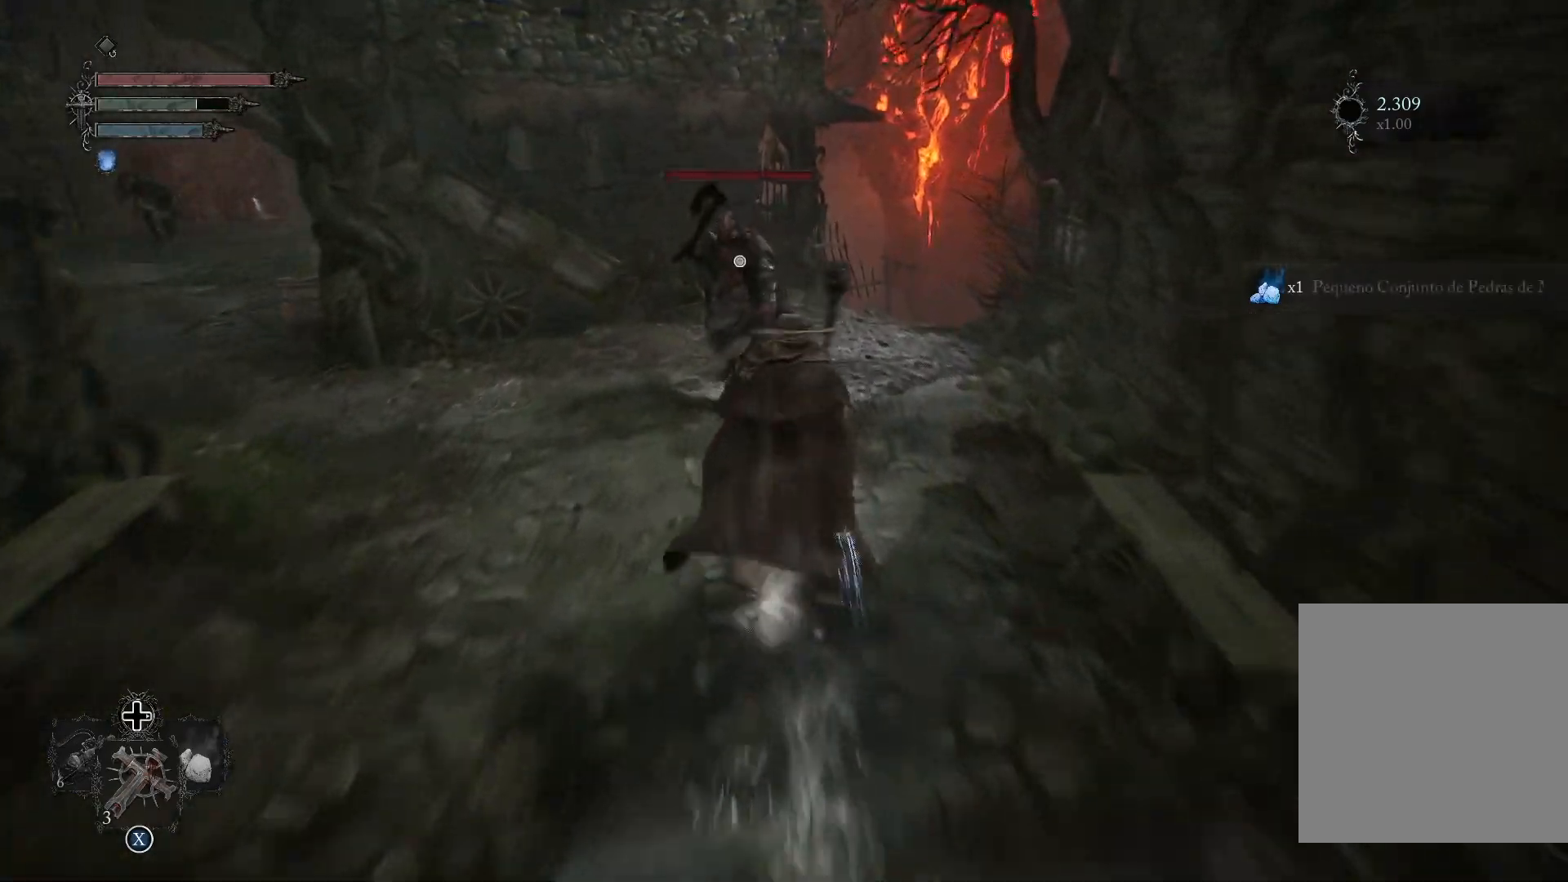
{"buttons": [], "left_stick": "up", "right_stick": "center", "events": [[33, "R1", "up"]]}
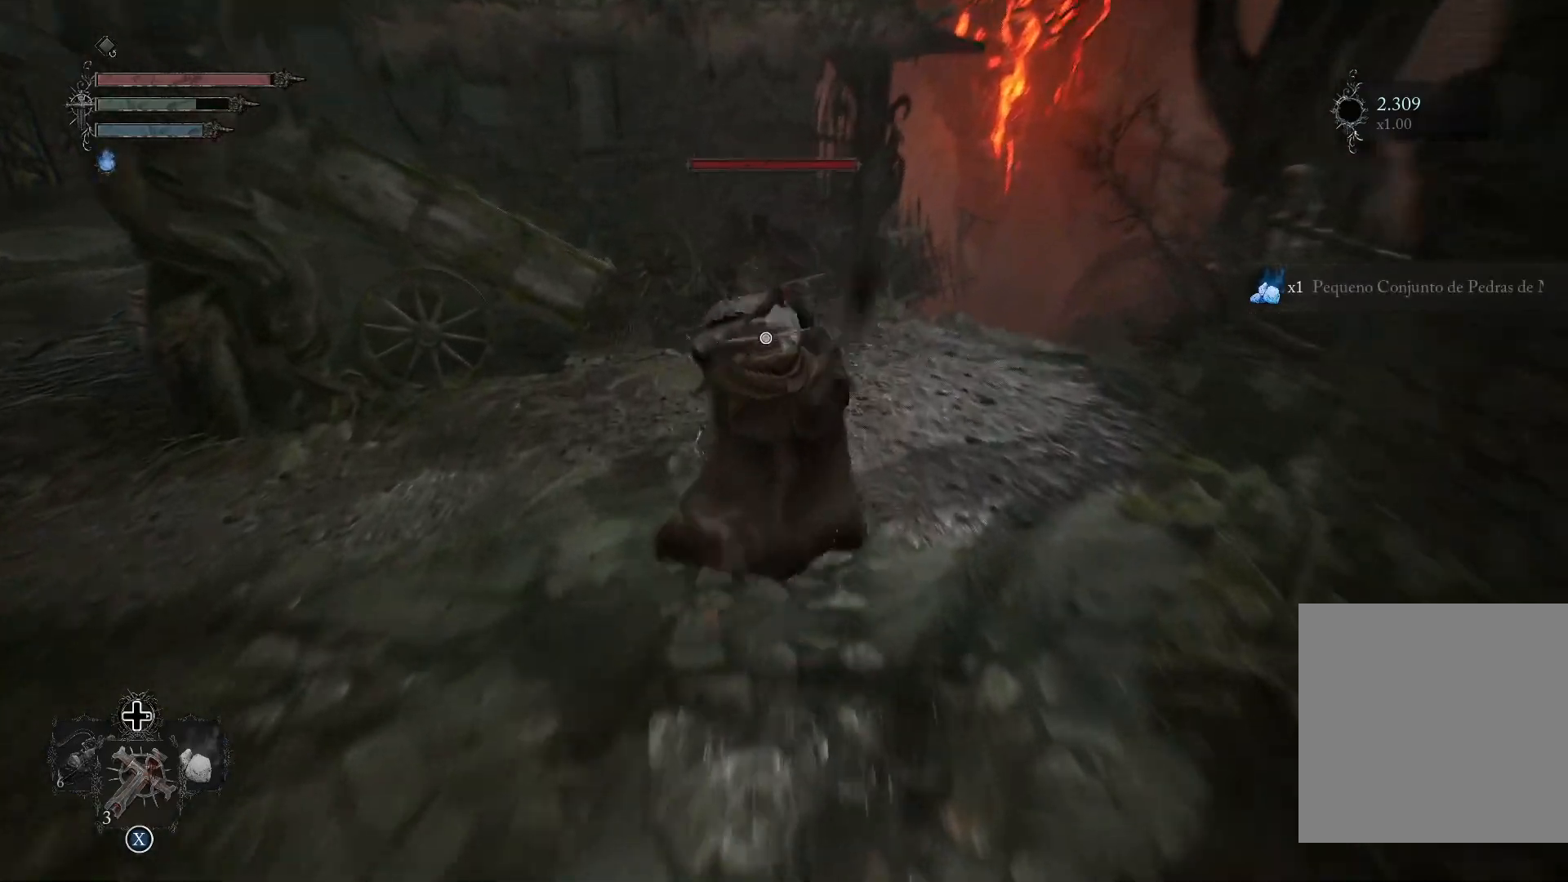
{"buttons": [], "left_stick": "up", "right_stick": "center", "events": [[301, "R1", "down"], [301, "R3", "down"], [451, "R3", "up"], [501, "R1", "up"]]}
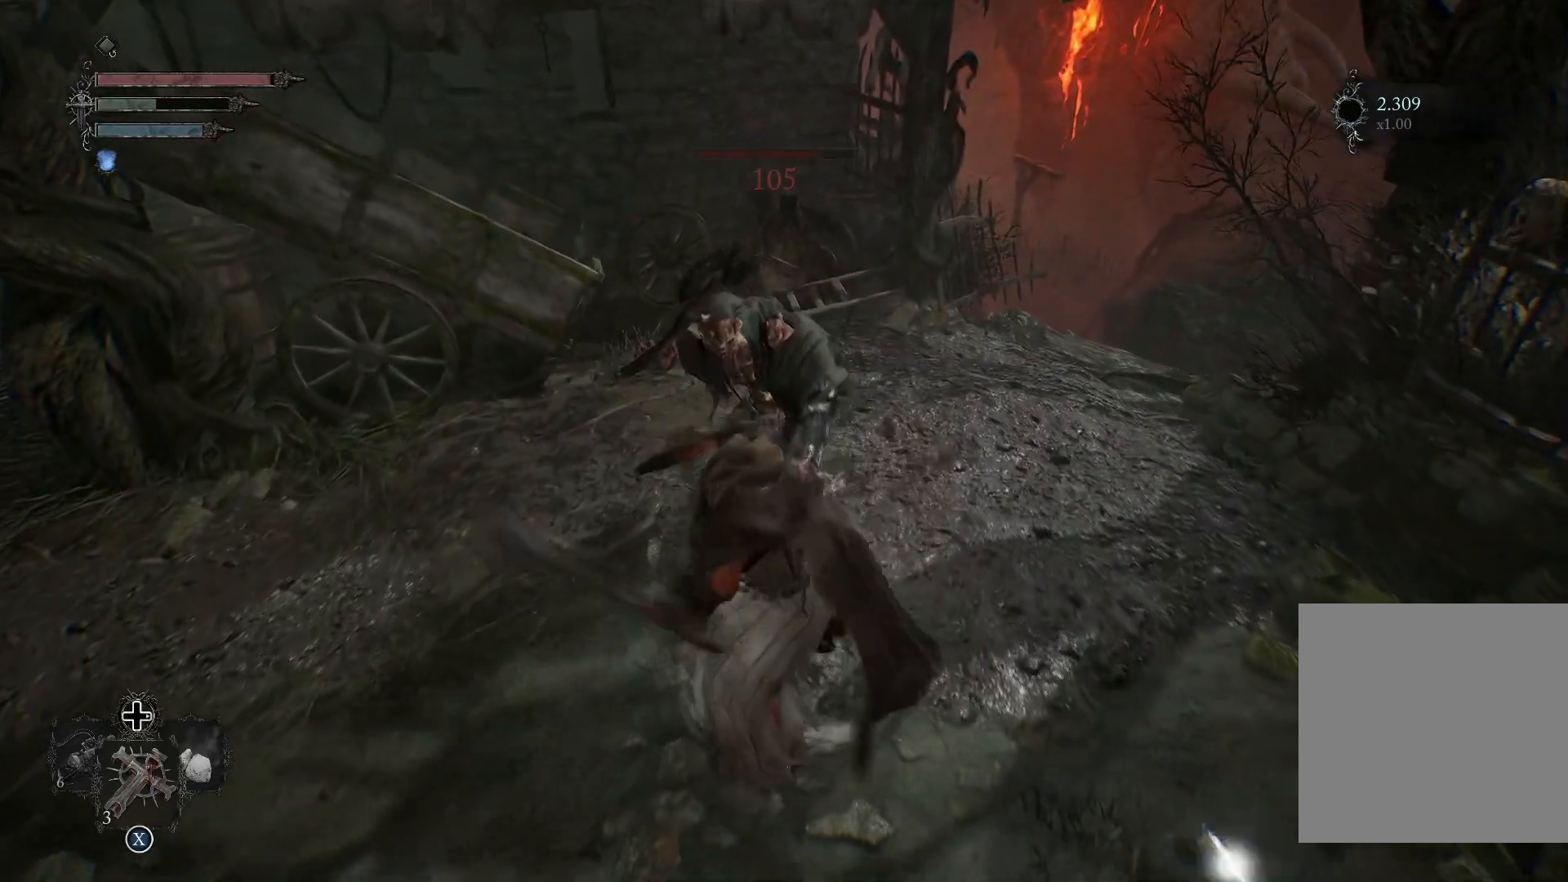
{"buttons": [], "left_stick": "up", "right_stick": "up-left", "events": [[417, "right_stick", "left"], [484, "right_stick", "up-left"]]}
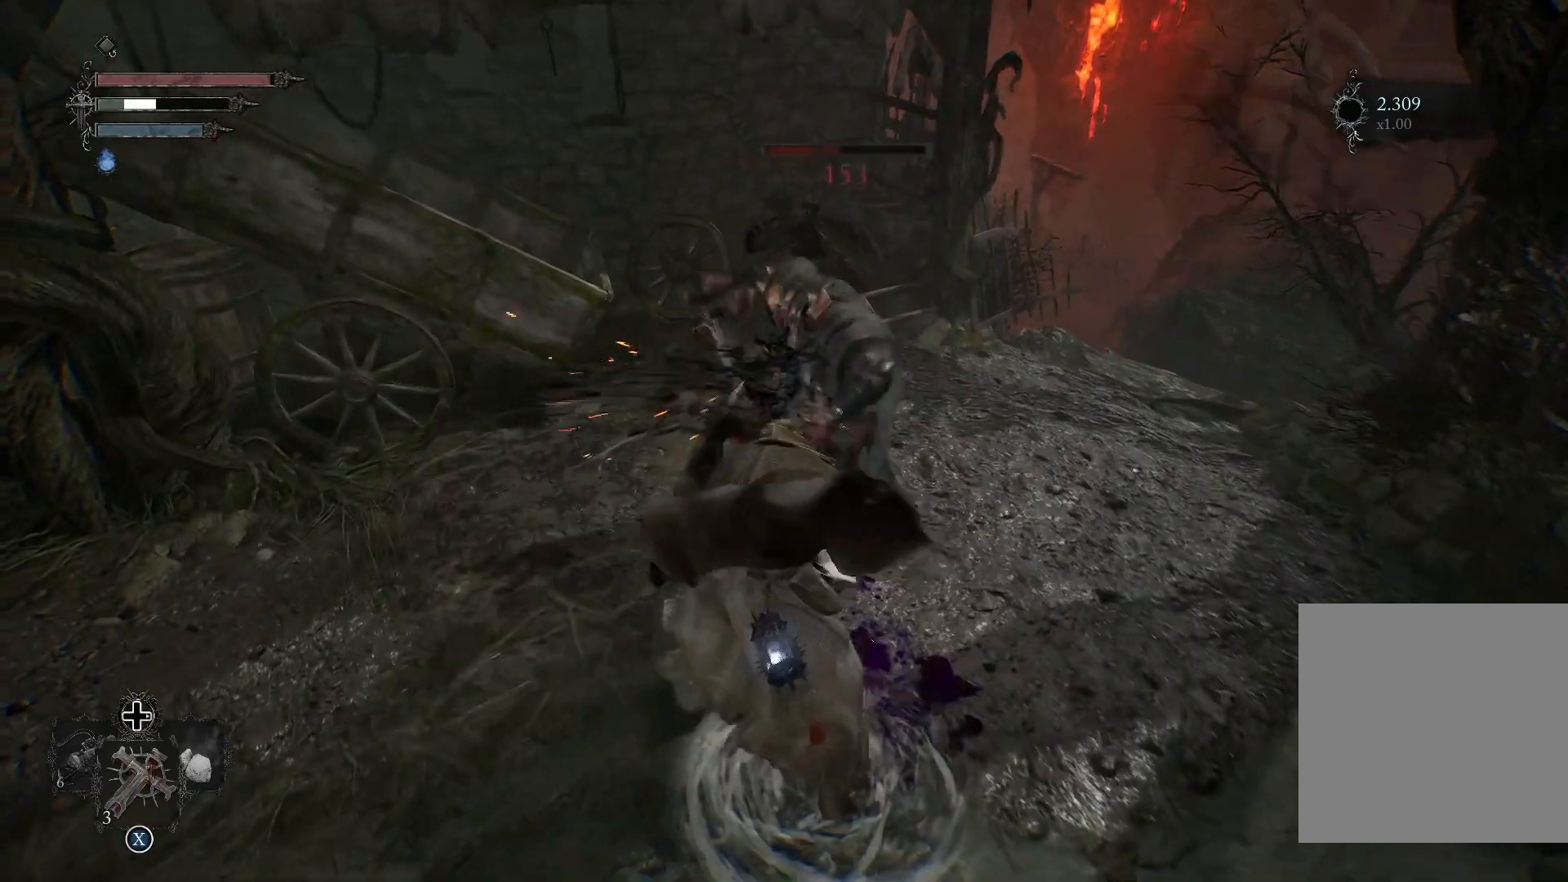
{"buttons": [], "left_stick": "up-right", "right_stick": "center", "events": [[50, "left_stick", "up-right"], [117, "R1", "down"], [267, "R1", "up"], [401, "right_stick", "center"]]}
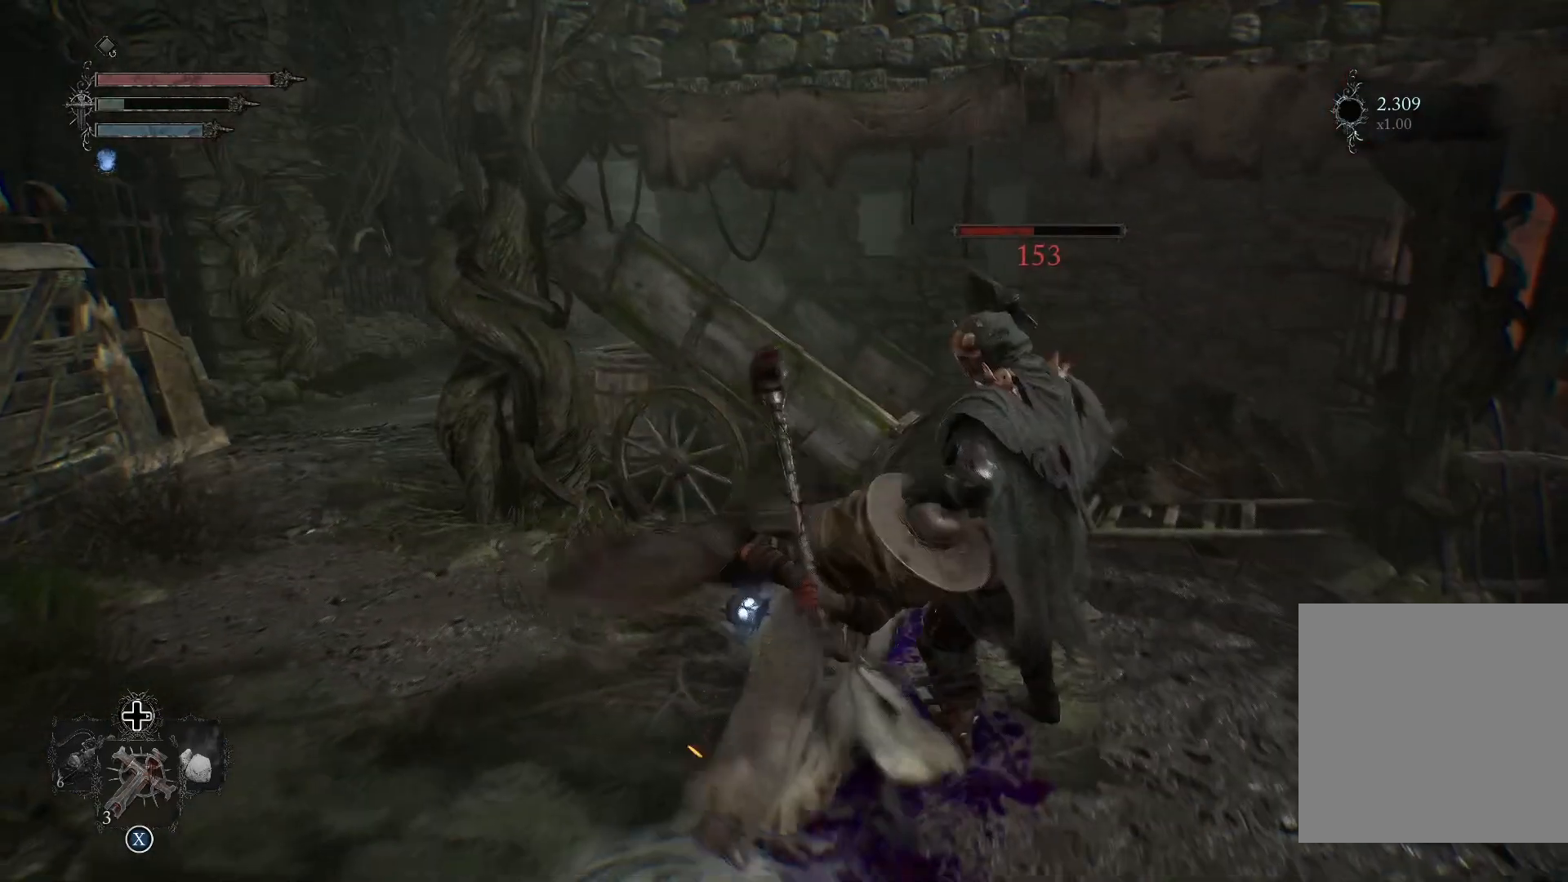
{"buttons": [], "left_stick": "down-right", "right_stick": "center", "events": [[350, "left_stick", "down-right"]]}
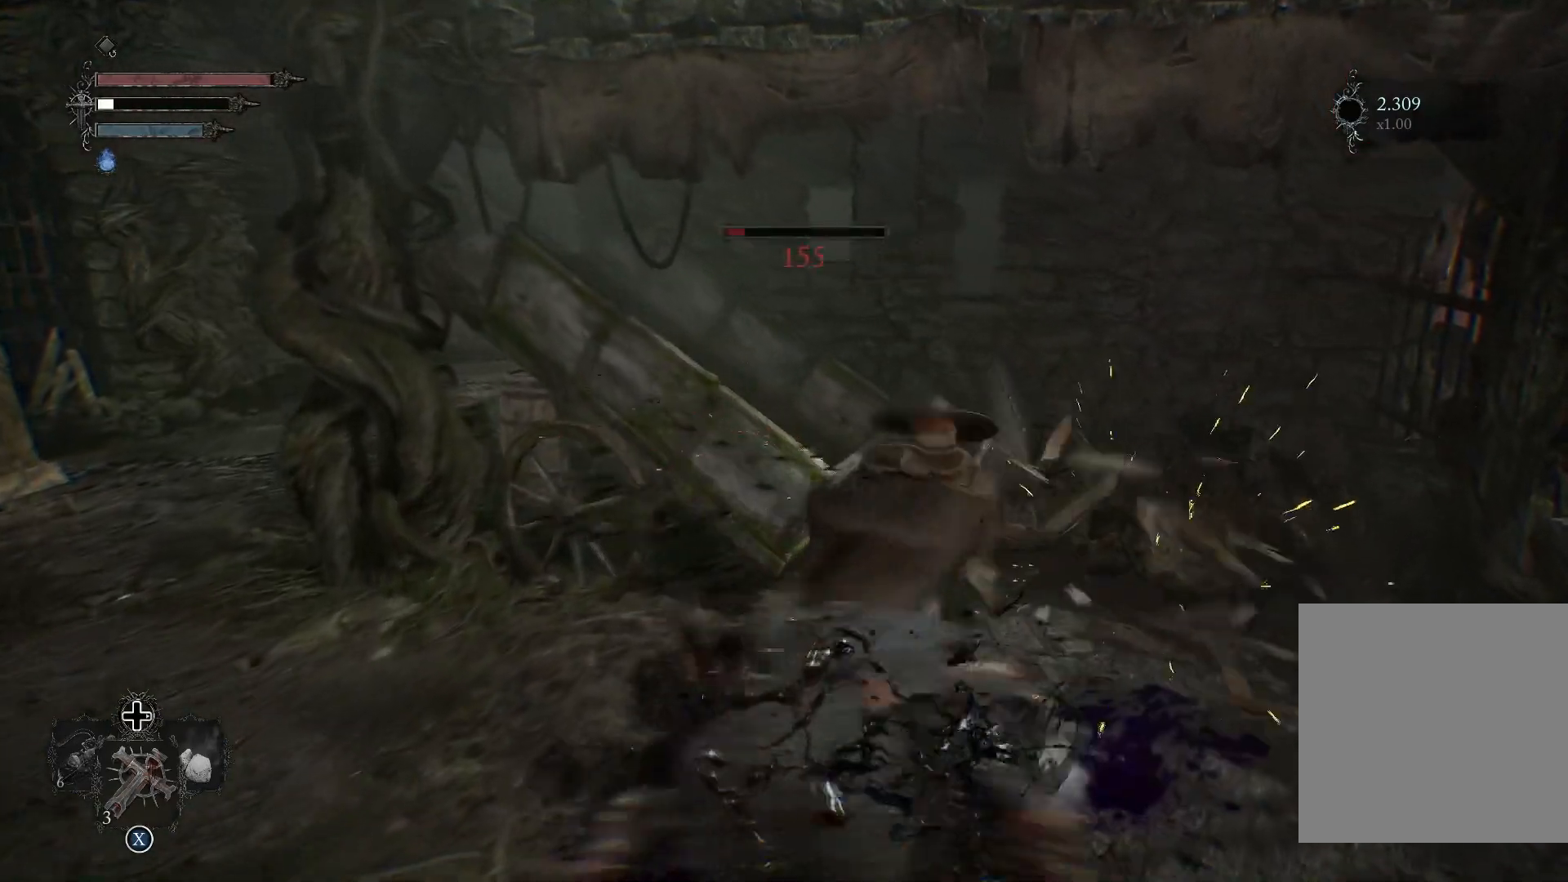
{"buttons": [], "left_stick": "left", "right_stick": "left", "events": [[34, "R1", "down"], [67, "left_stick", "down-left"], [167, "R1", "up"], [401, "left_stick", "left"], [417, "right_stick", "left"]]}
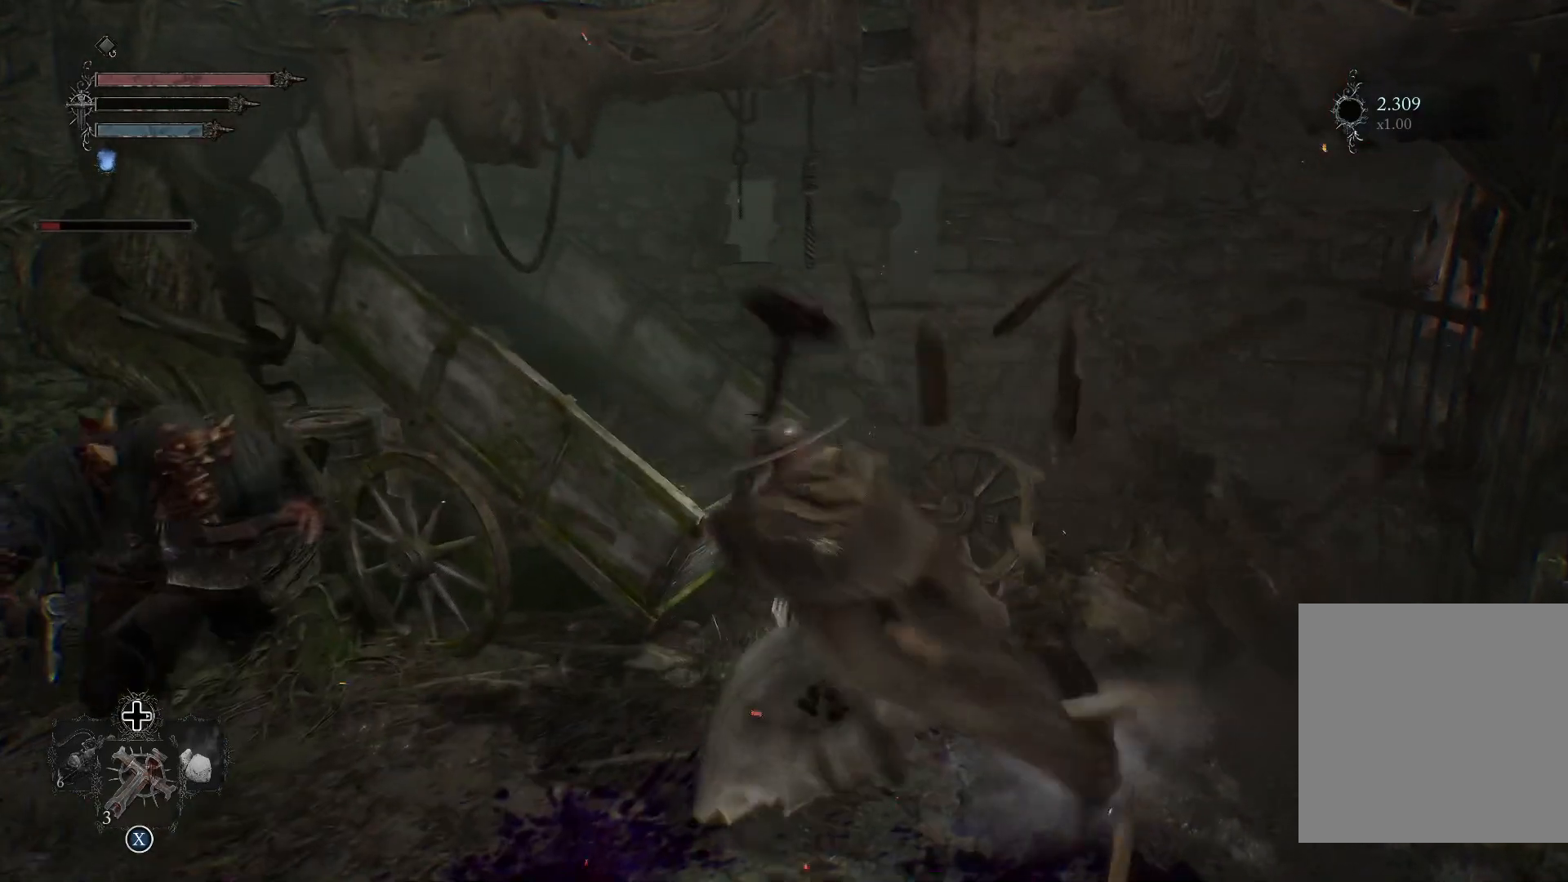
{"buttons": [], "left_stick": "up-left", "right_stick": "center", "events": [[17, "left_stick", "up-left"], [83, "right_stick", "center"], [284, "R1", "down"], [300, "right_stick", "left"], [434, "R1", "up"], [500, "right_stick", "center"]]}
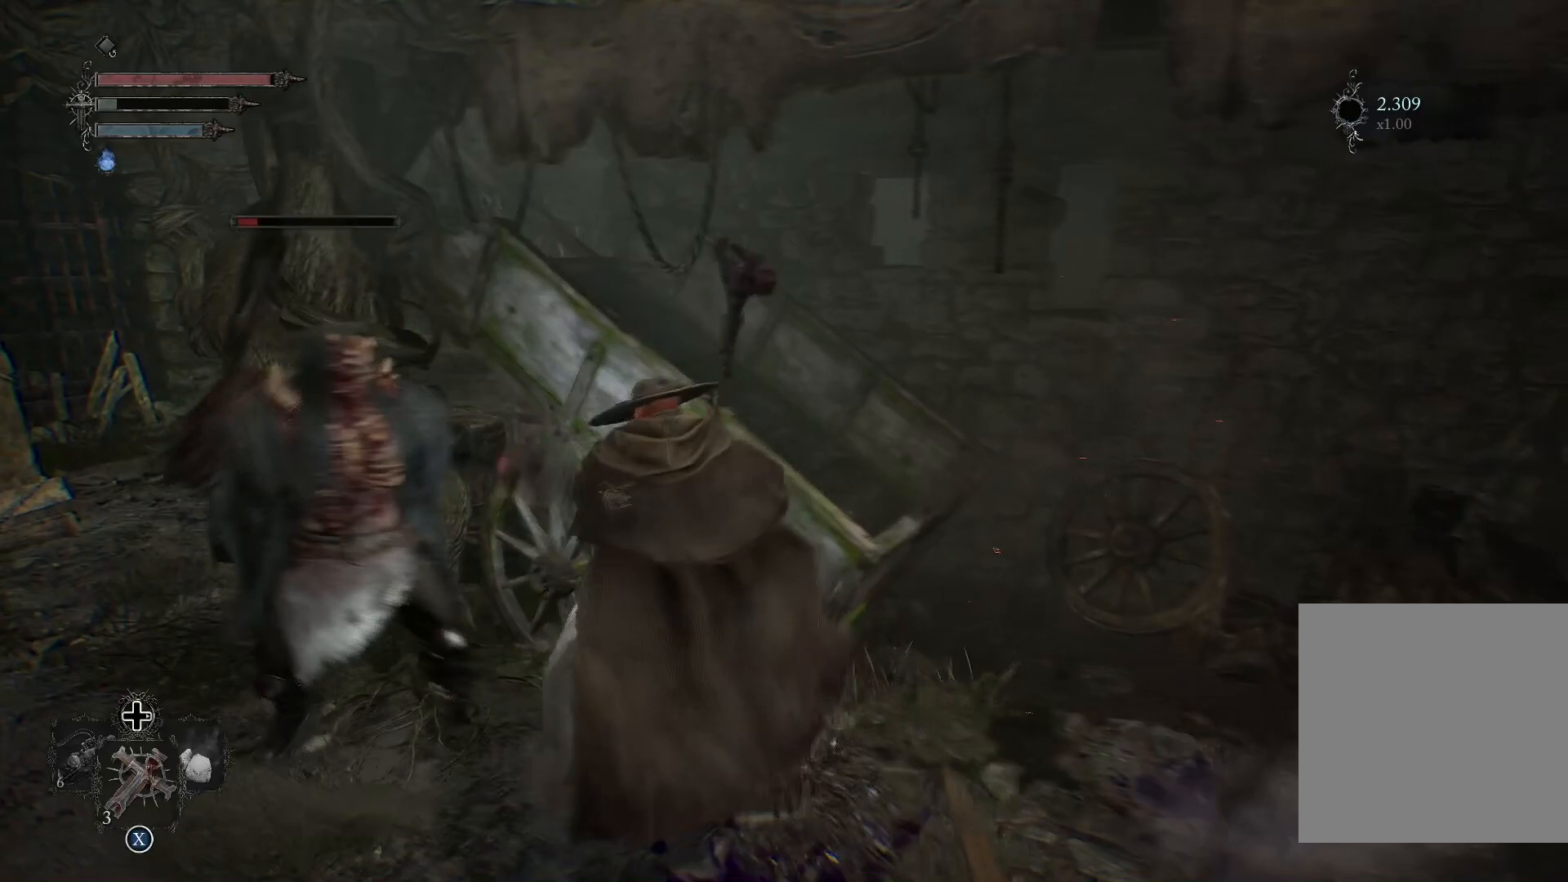
{"buttons": [], "left_stick": "up-left", "right_stick": "center", "events": [[134, "R3", "down"], [267, "R3", "up"]]}